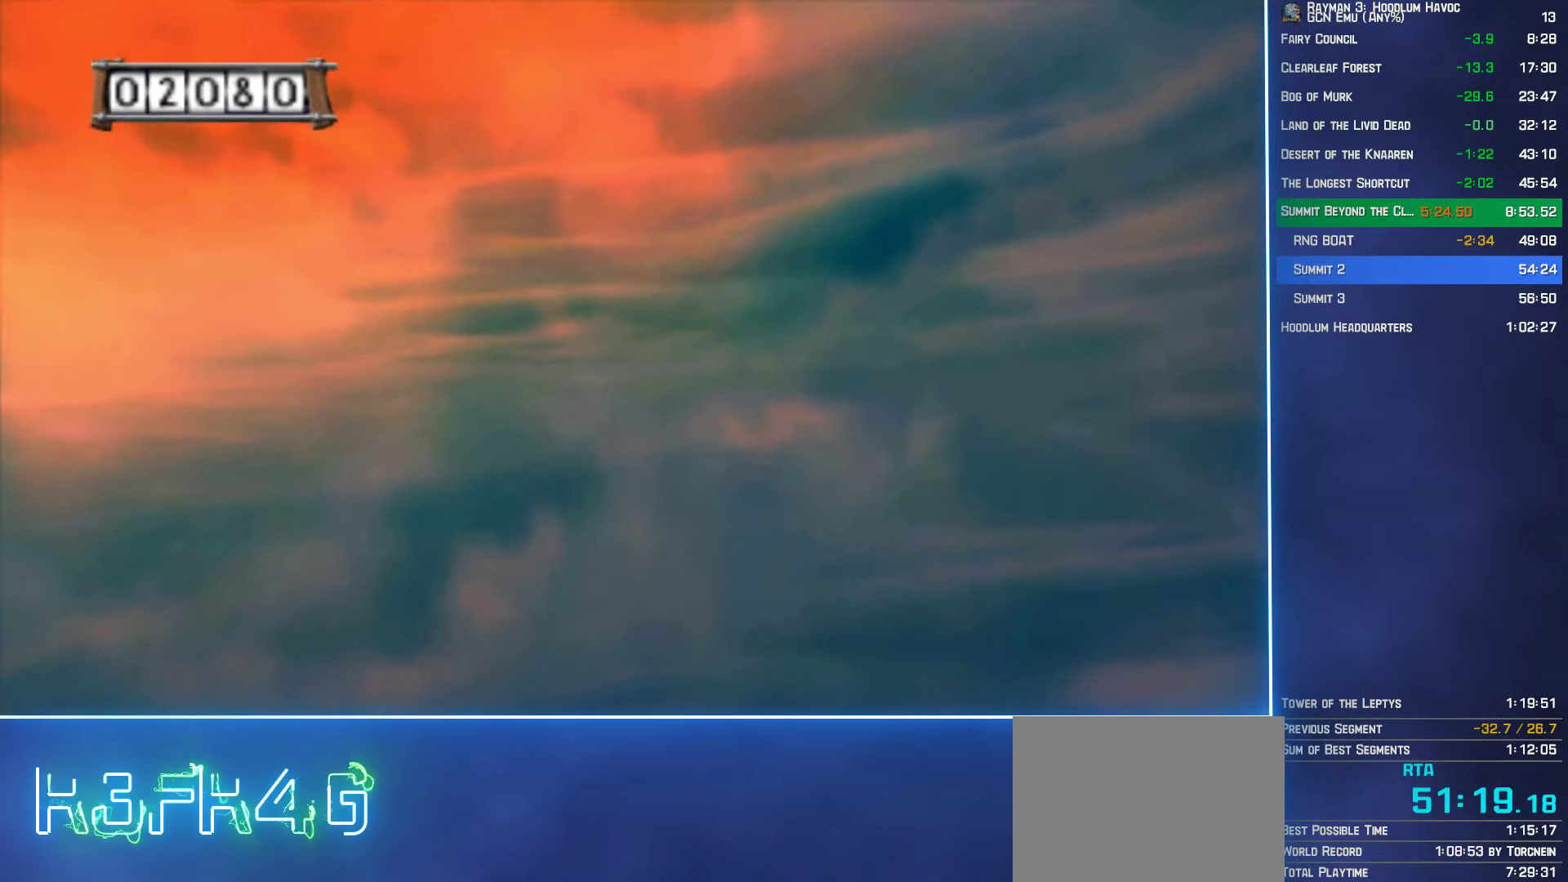
Gameplay with a controller (Xbox layout); each line is a JSON object with the inputs held at the frame after it. "button_events" lists button changes between this image and that frame as [ms after this image, input, new state], when the widget could be followed in between (sticks are given only as held states). Not read: L3 R3.
{"buttons": [], "left_stick": "center", "right_stick": "center", "button_events": [[67, "DPAD_RIGHT", "down"], [150, "DPAD_RIGHT", "up"], [334, "B", "down"], [384, "B", "up"]]}
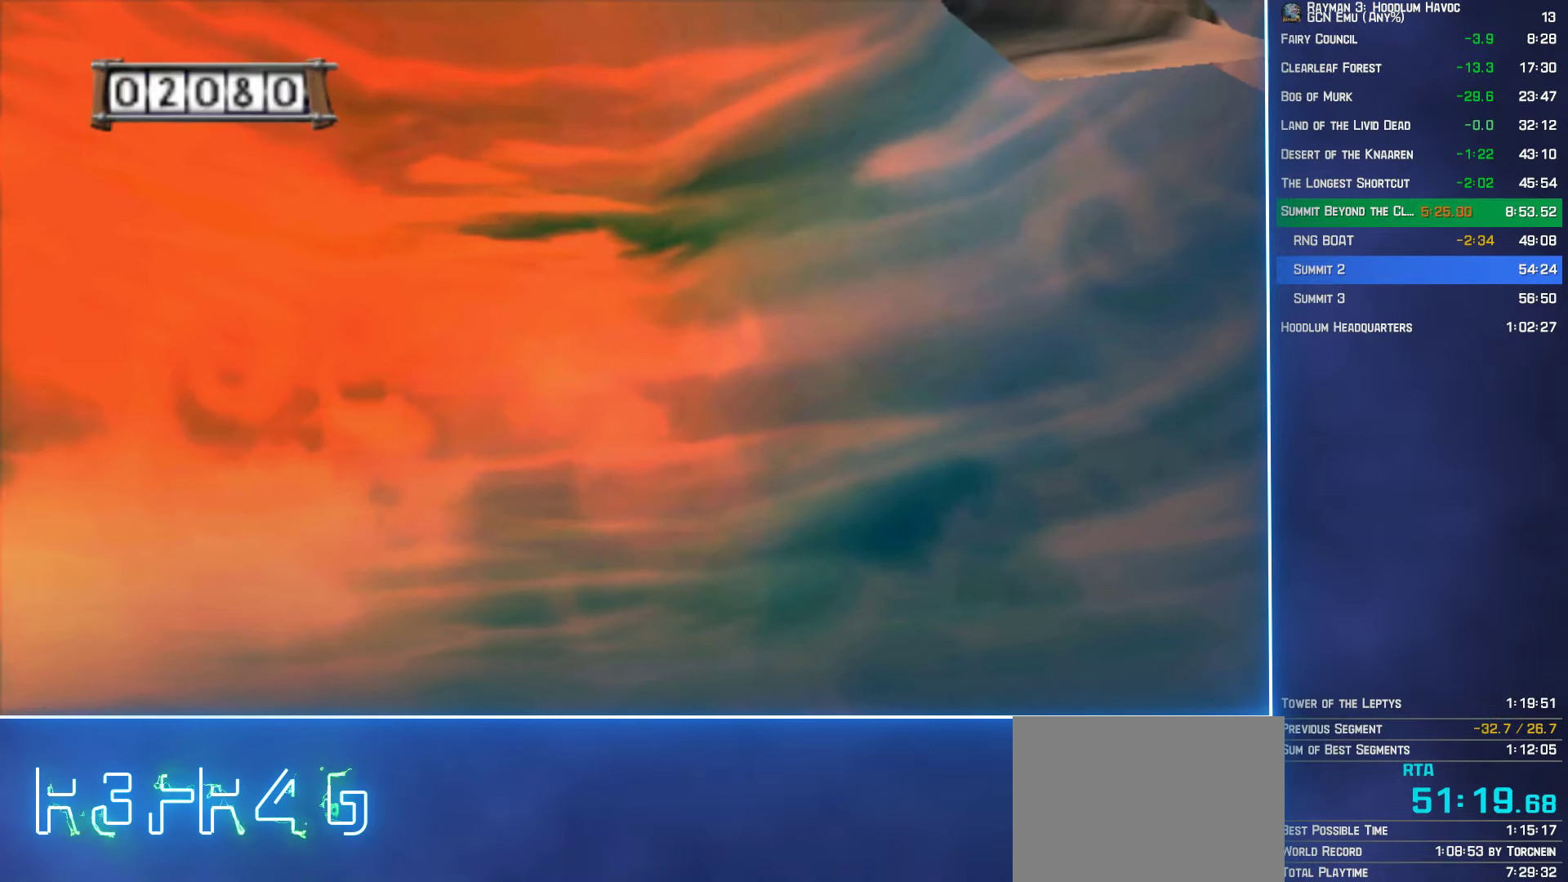
{"buttons": [], "left_stick": "up-left", "right_stick": "center", "button_events": []}
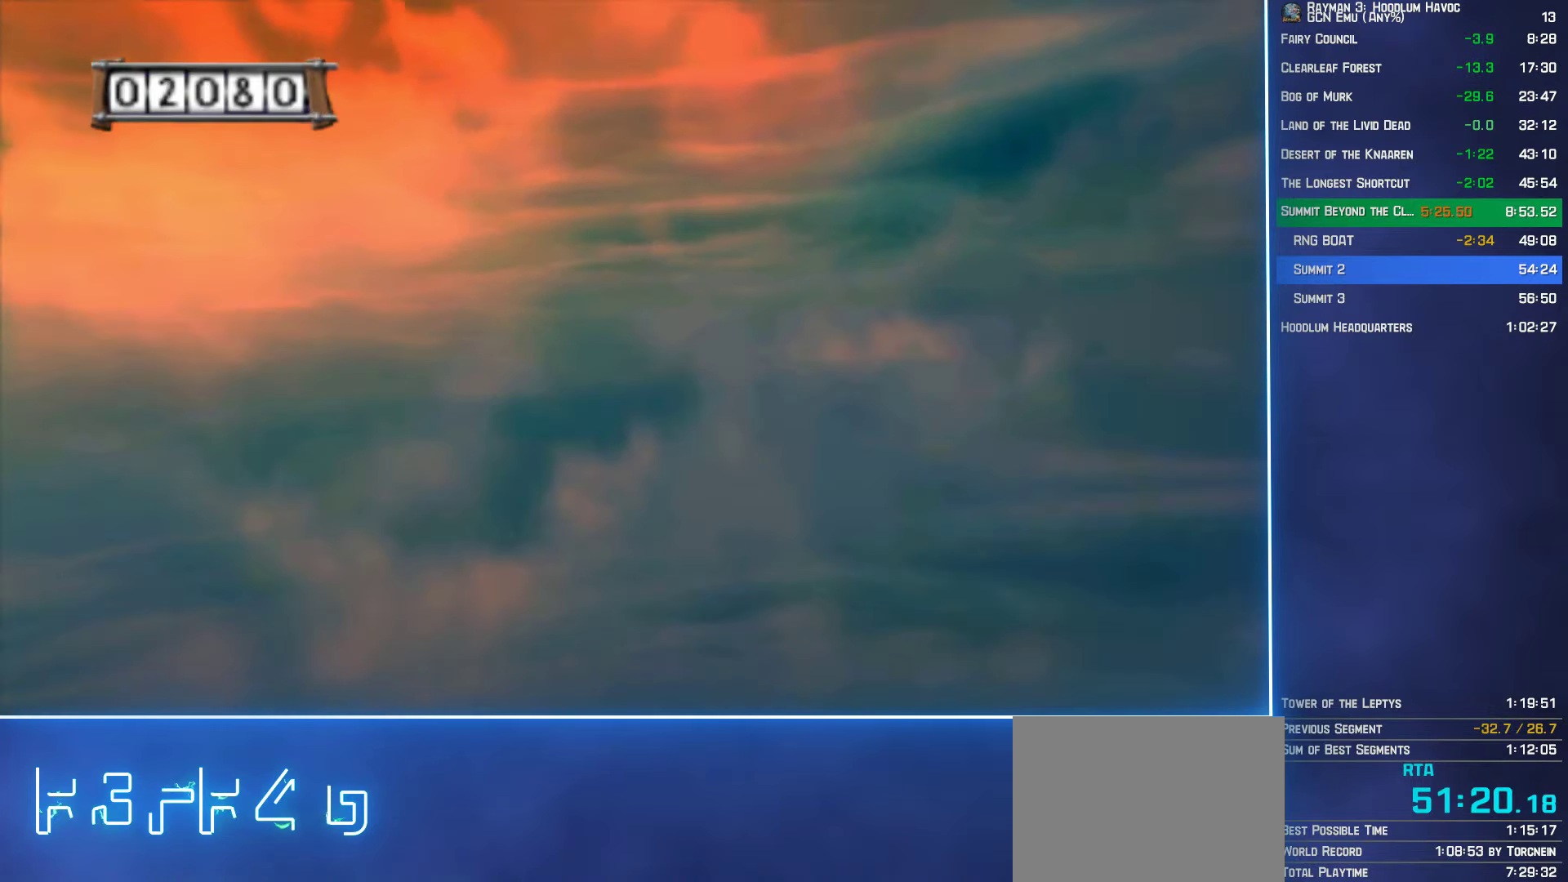
{"buttons": ["Y"], "left_stick": "center", "right_stick": "center", "button_events": [[67, "Y", "down"], [150, "Y", "up"], [317, "Y", "down"]]}
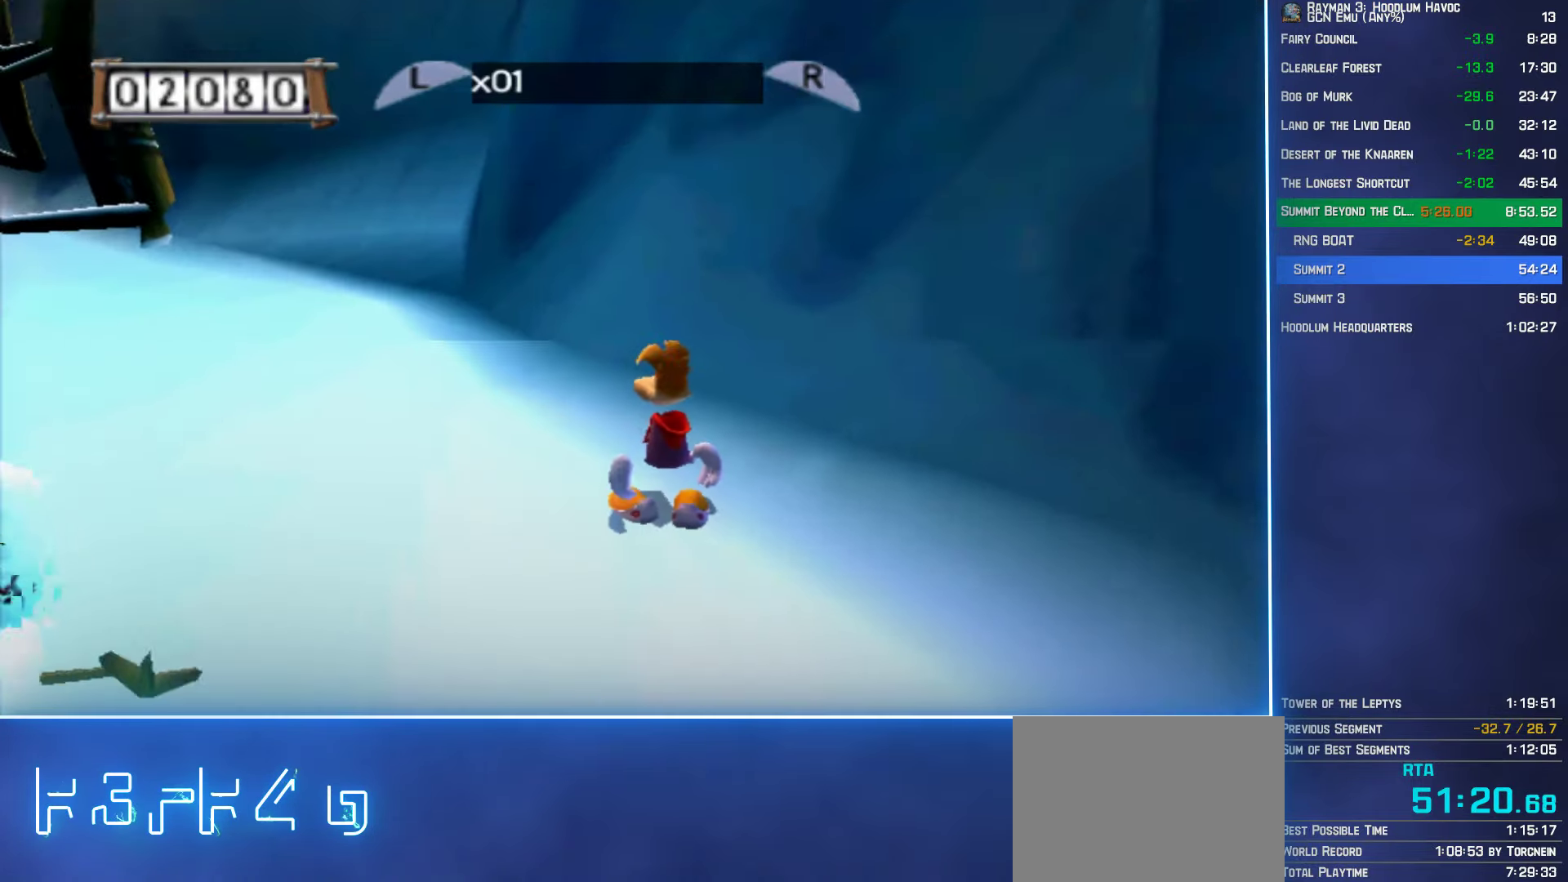
{"buttons": [], "left_stick": "center", "right_stick": "center", "button_events": [[300, "Y", "up"]]}
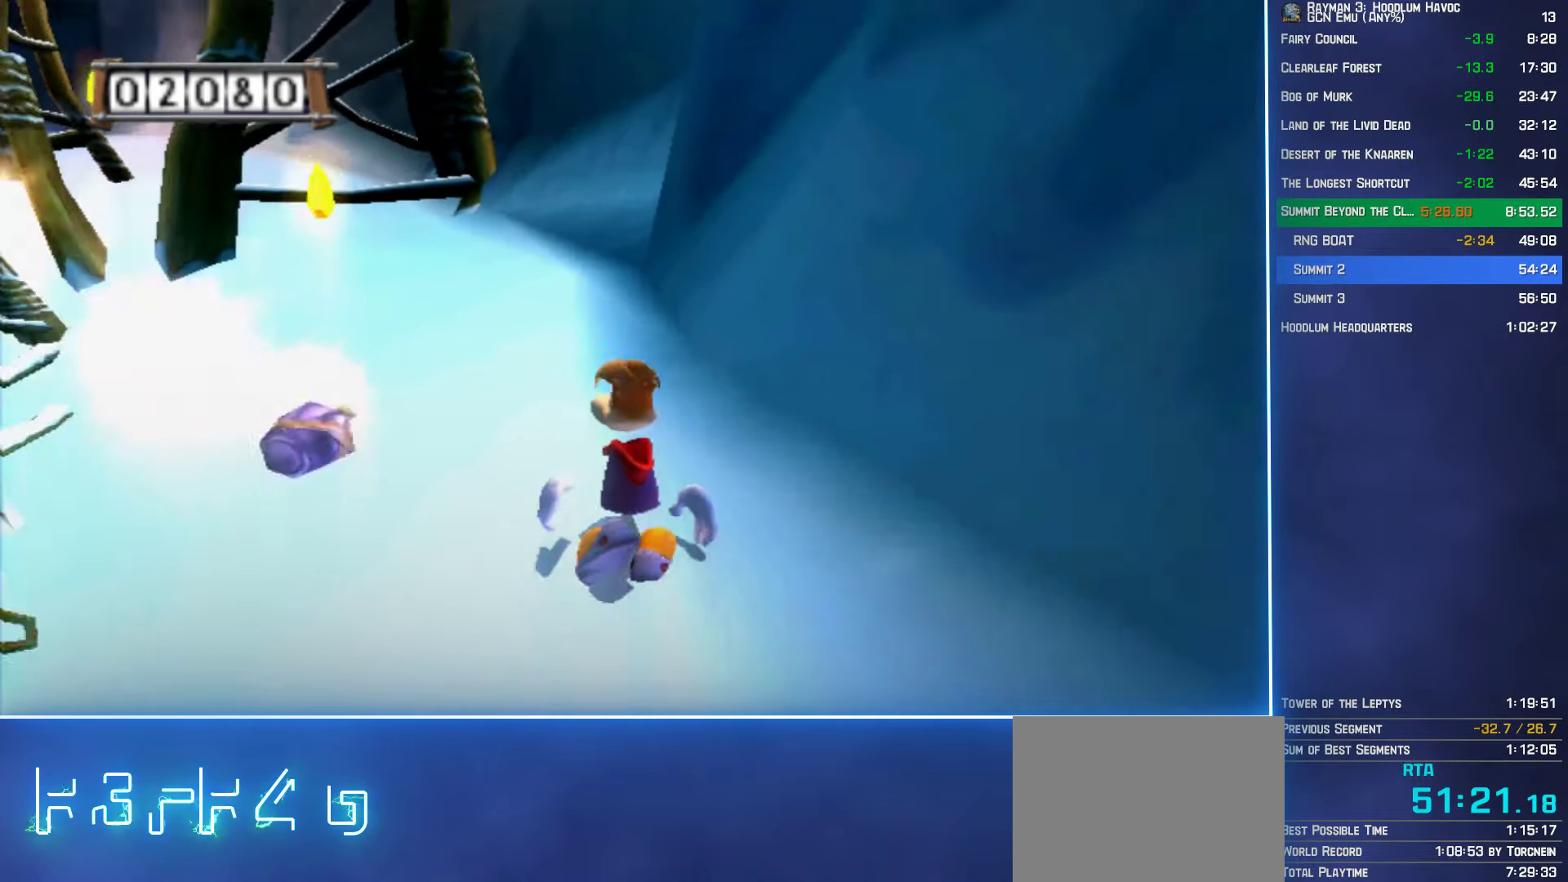
{"buttons": ["A"], "left_stick": "left", "right_stick": "center", "button_events": [[384, "A", "down"]]}
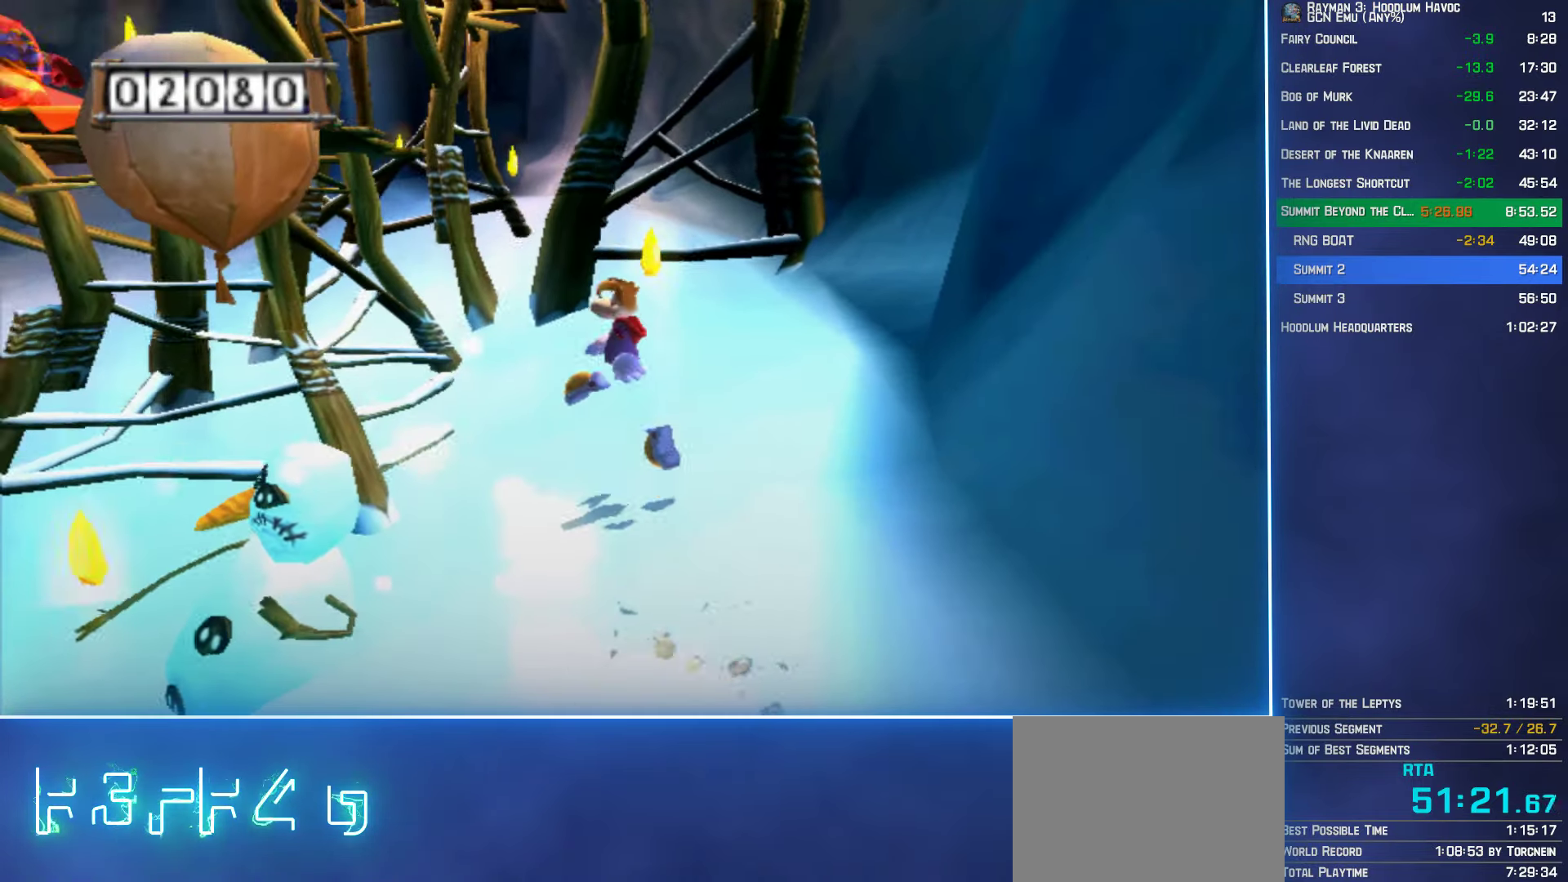
{"buttons": [], "left_stick": "up-left", "right_stick": "center", "button_events": [[467, "A", "up"]]}
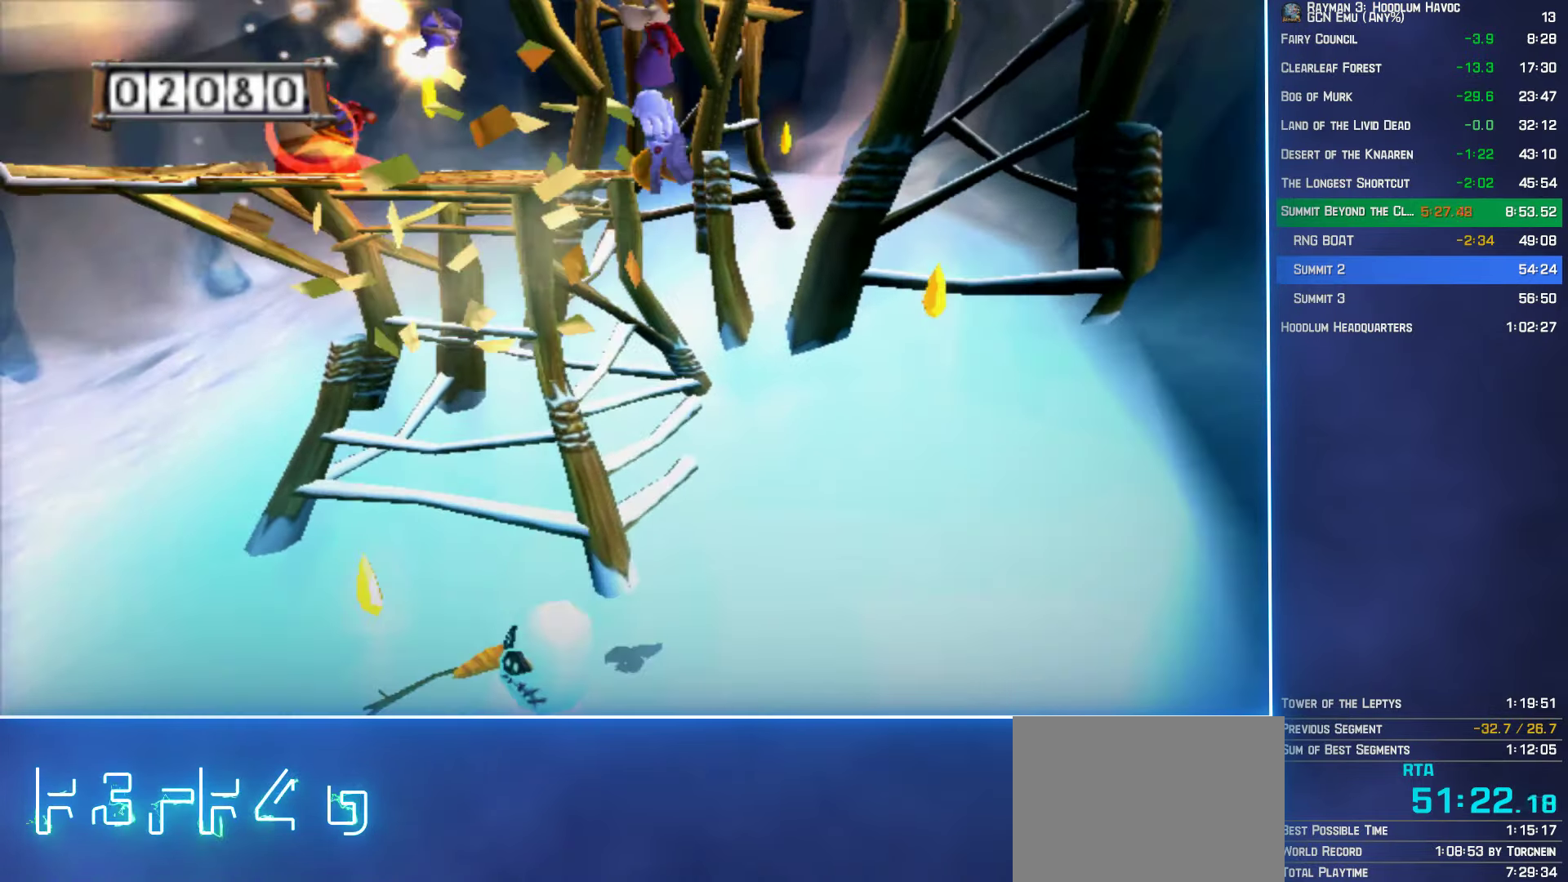
{"buttons": ["A"], "left_stick": "up-right", "right_stick": "center", "button_events": [[300, "A", "down"]]}
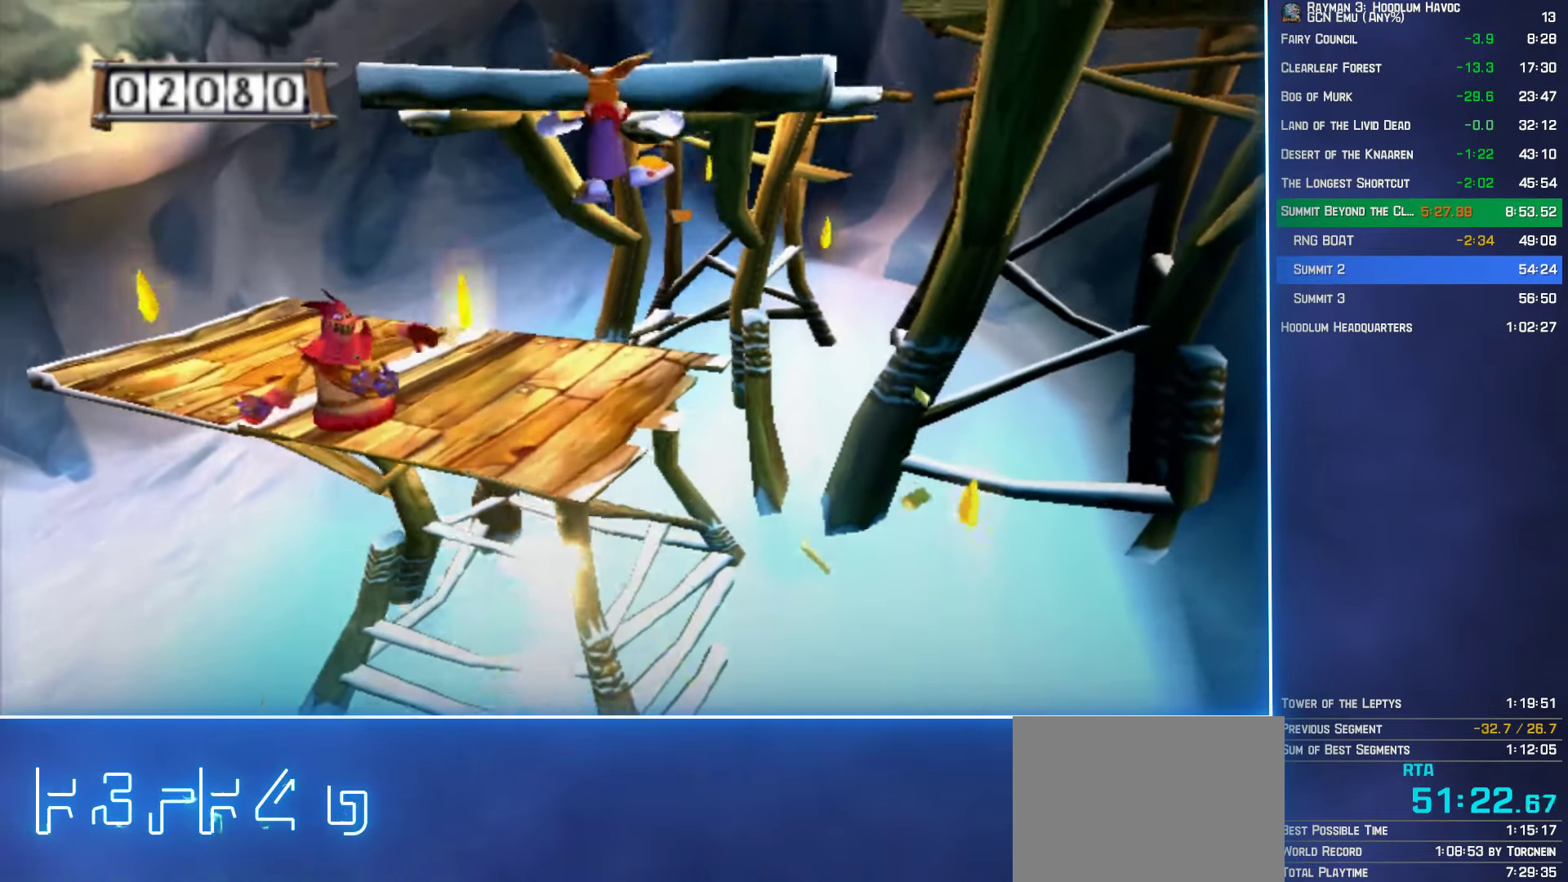
{"buttons": ["A"], "left_stick": "up-right", "right_stick": "center", "button_events": []}
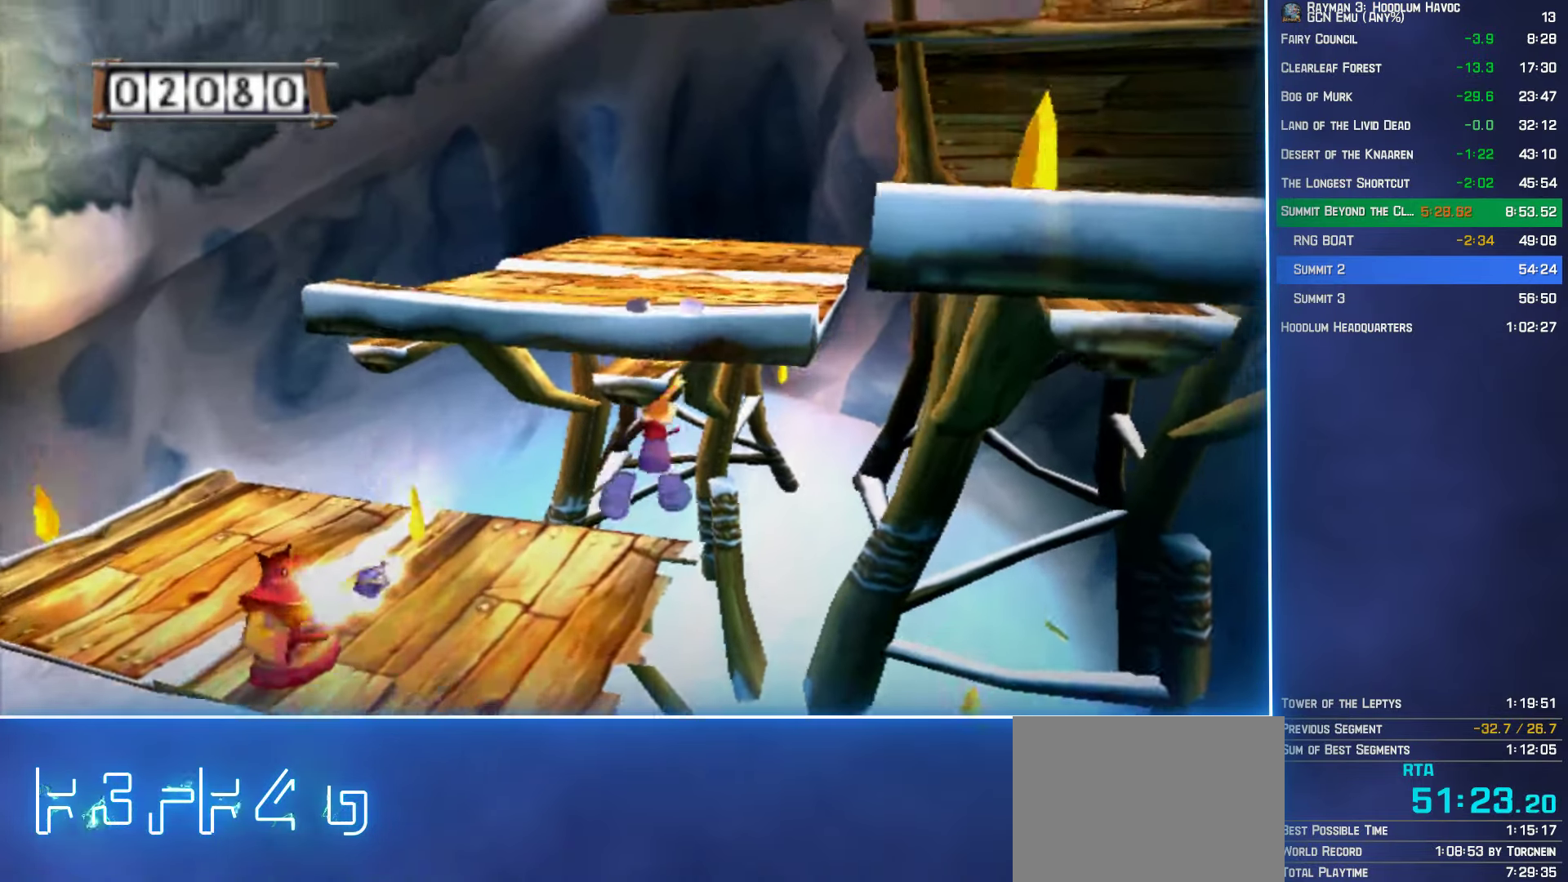
{"buttons": [], "left_stick": "up-right", "right_stick": "center", "button_events": [[117, "A", "up"], [184, "A", "down"], [316, "A", "up"], [400, "A", "down"], [500, "A", "up"]]}
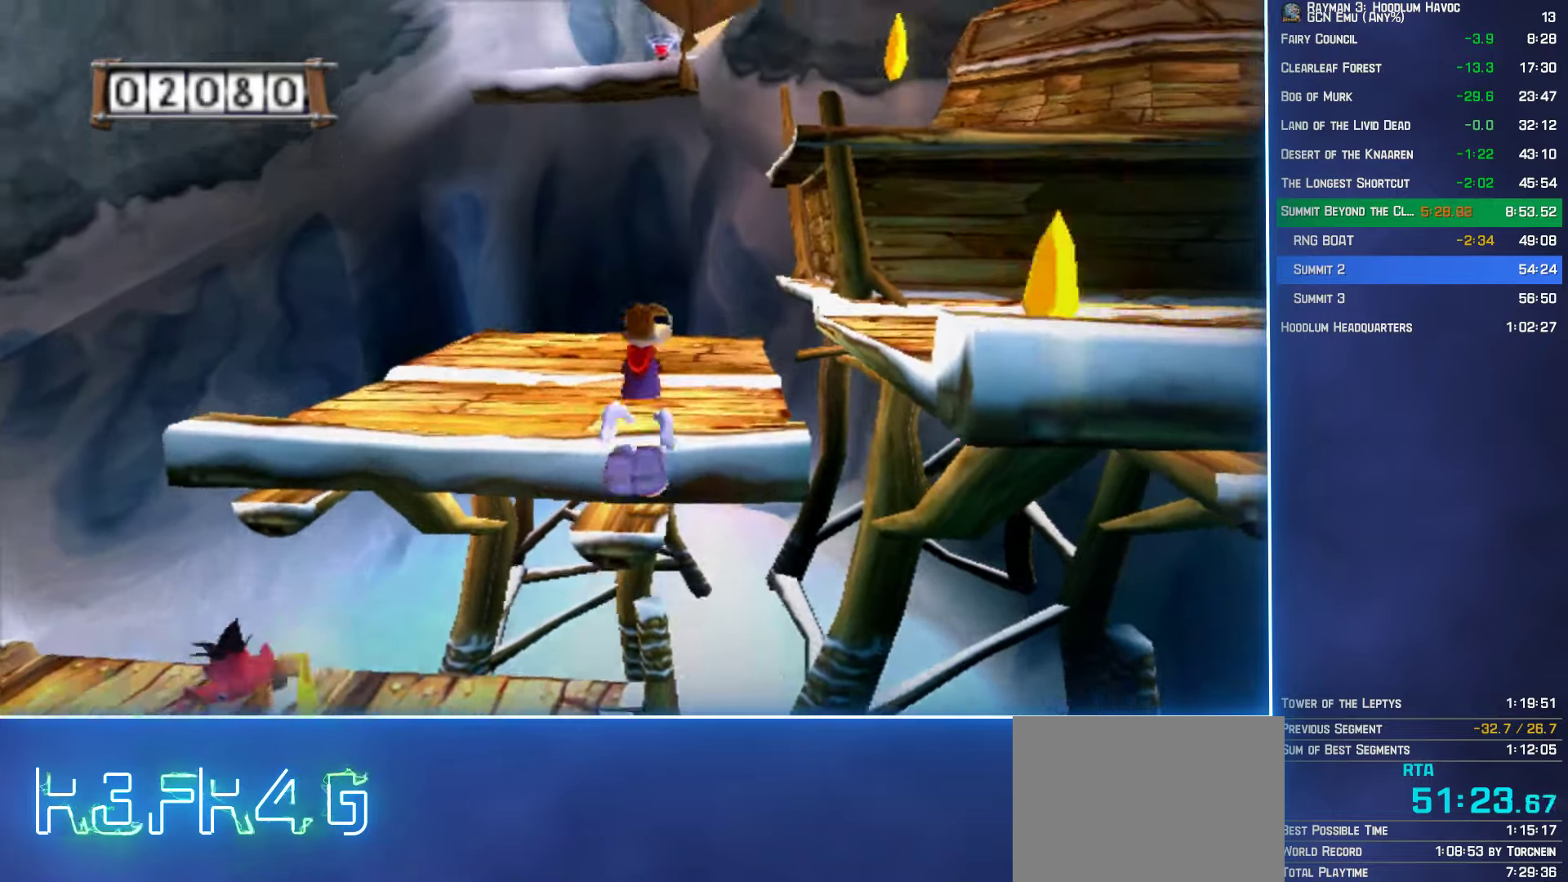
{"buttons": [], "left_stick": "up-right", "right_stick": "center", "button_events": [[233, "A", "down"], [283, "A", "up"]]}
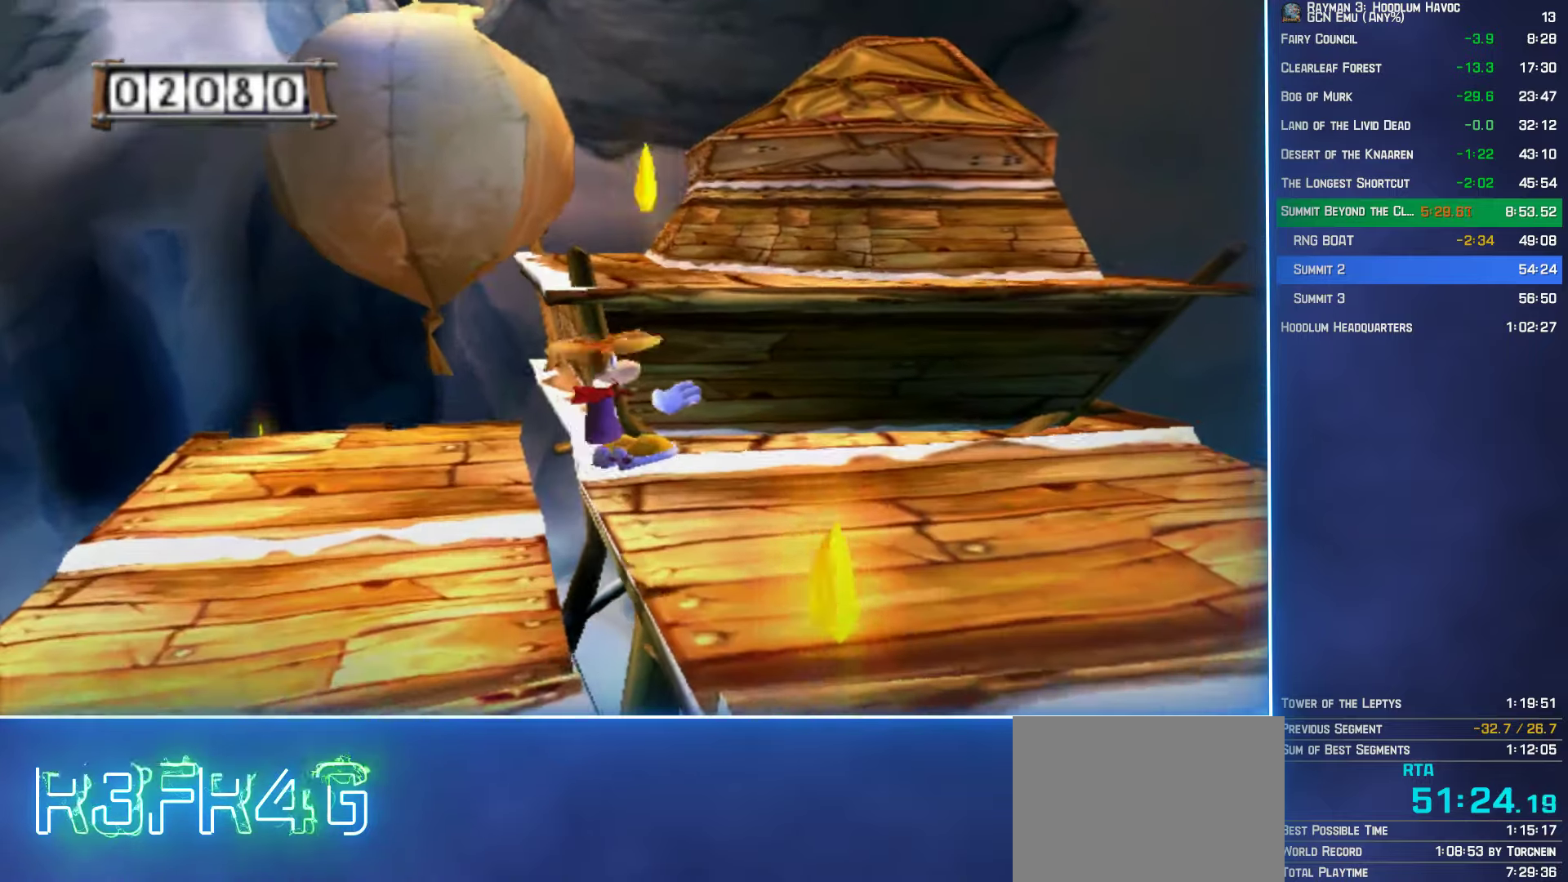
{"buttons": ["A"], "left_stick": "center", "right_stick": "center", "button_events": [[450, "A", "down"]]}
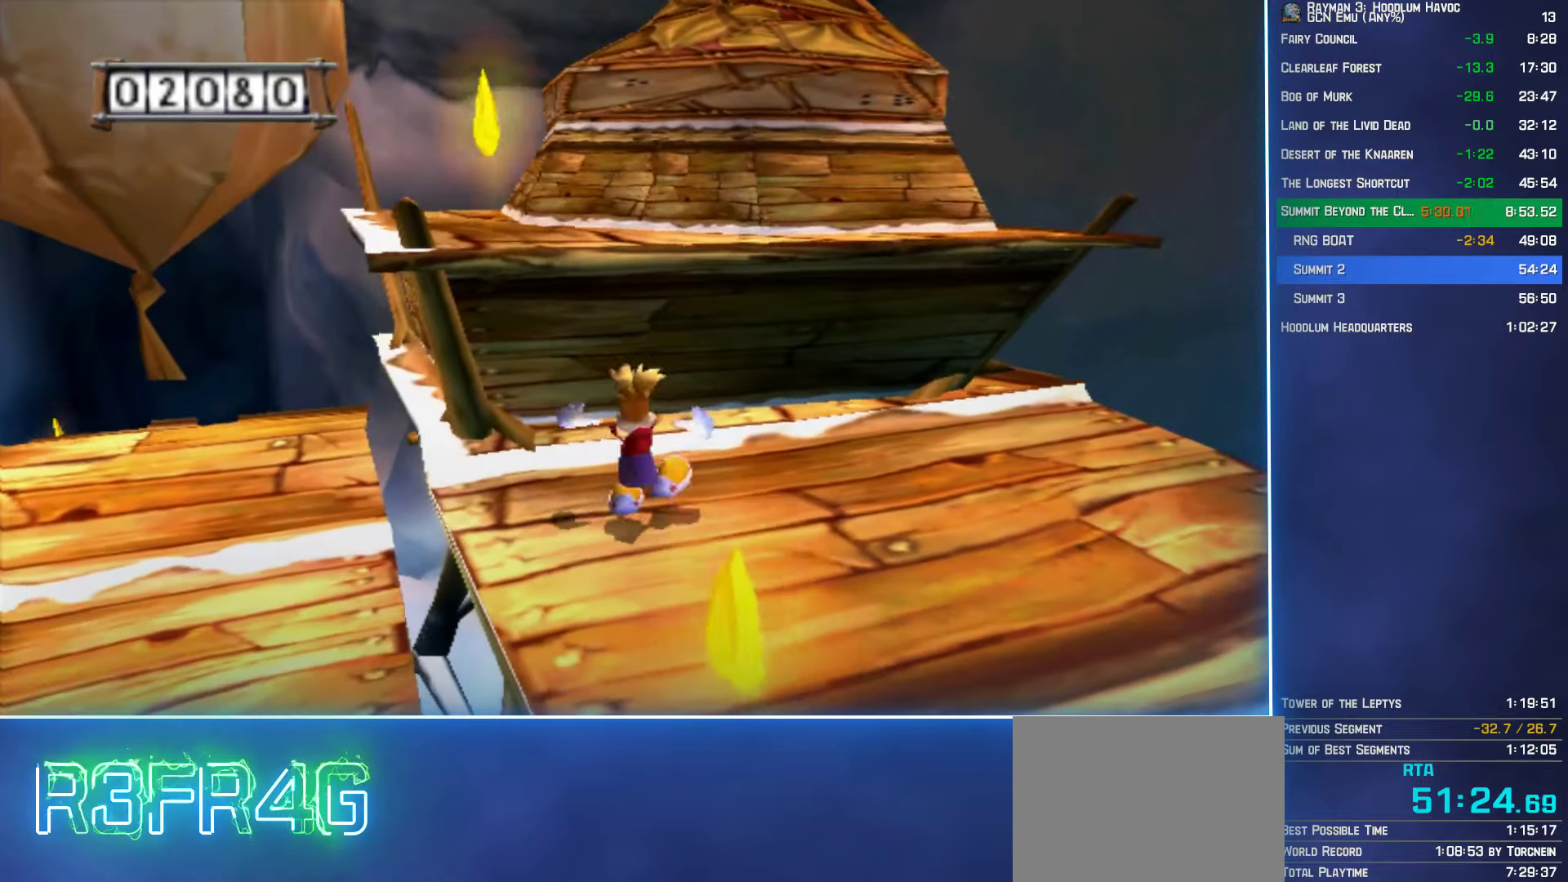
{"buttons": [], "left_stick": "up", "right_stick": "center", "button_events": [[166, "A", "up"], [266, "A", "down"], [383, "A", "up"]]}
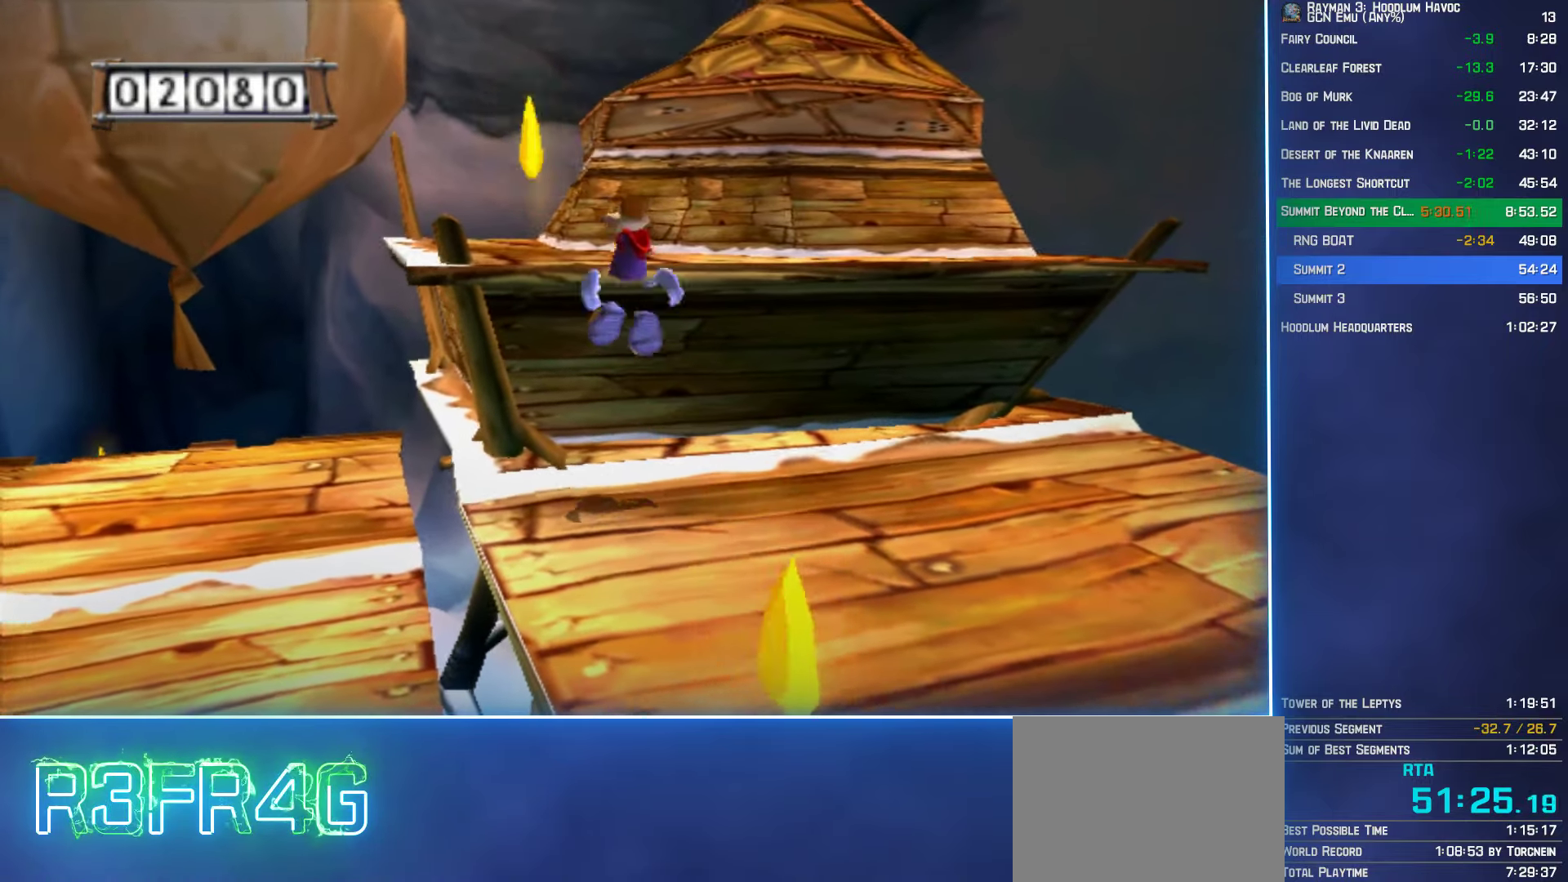
{"buttons": [], "left_stick": "left", "right_stick": "center", "button_events": []}
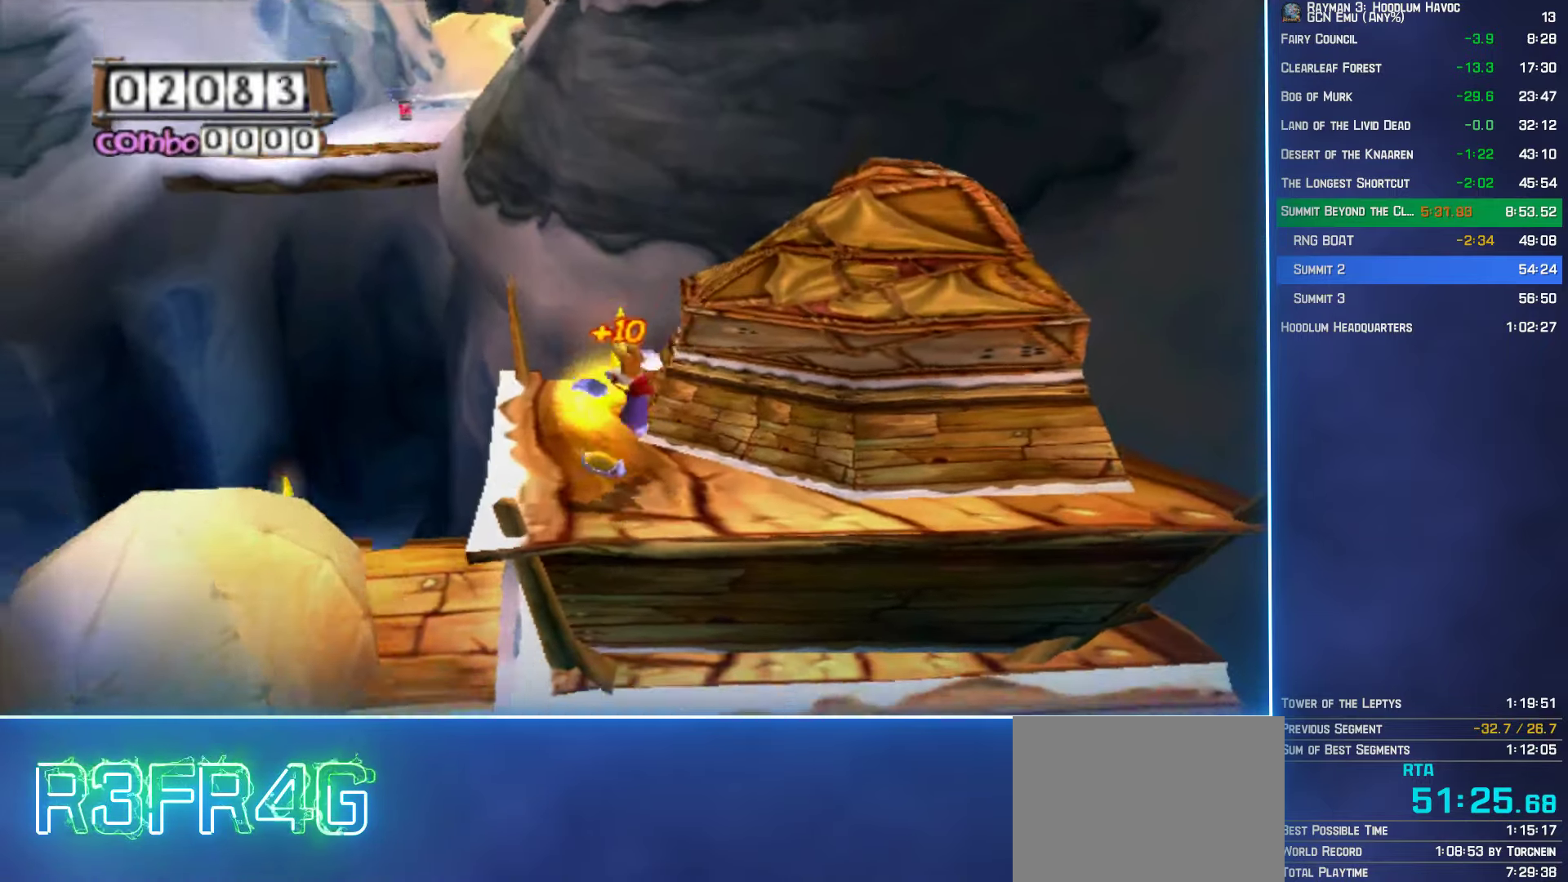
{"buttons": [], "left_stick": "down-left", "right_stick": "center", "button_events": [[250, "A", "down"], [366, "A", "up"]]}
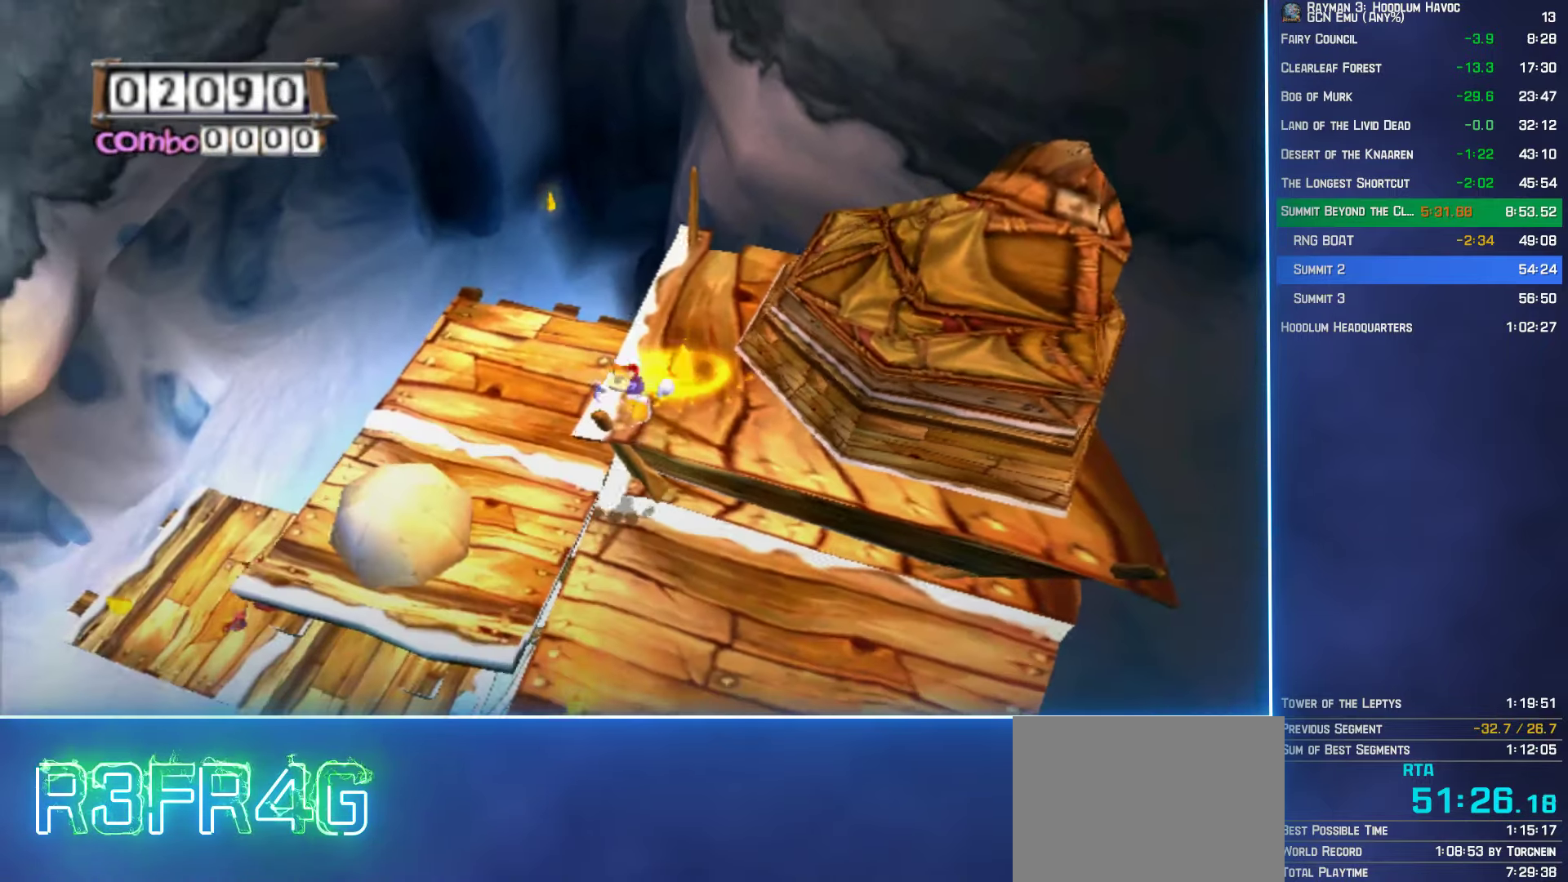
{"buttons": [], "left_stick": "up", "right_stick": "center", "button_events": []}
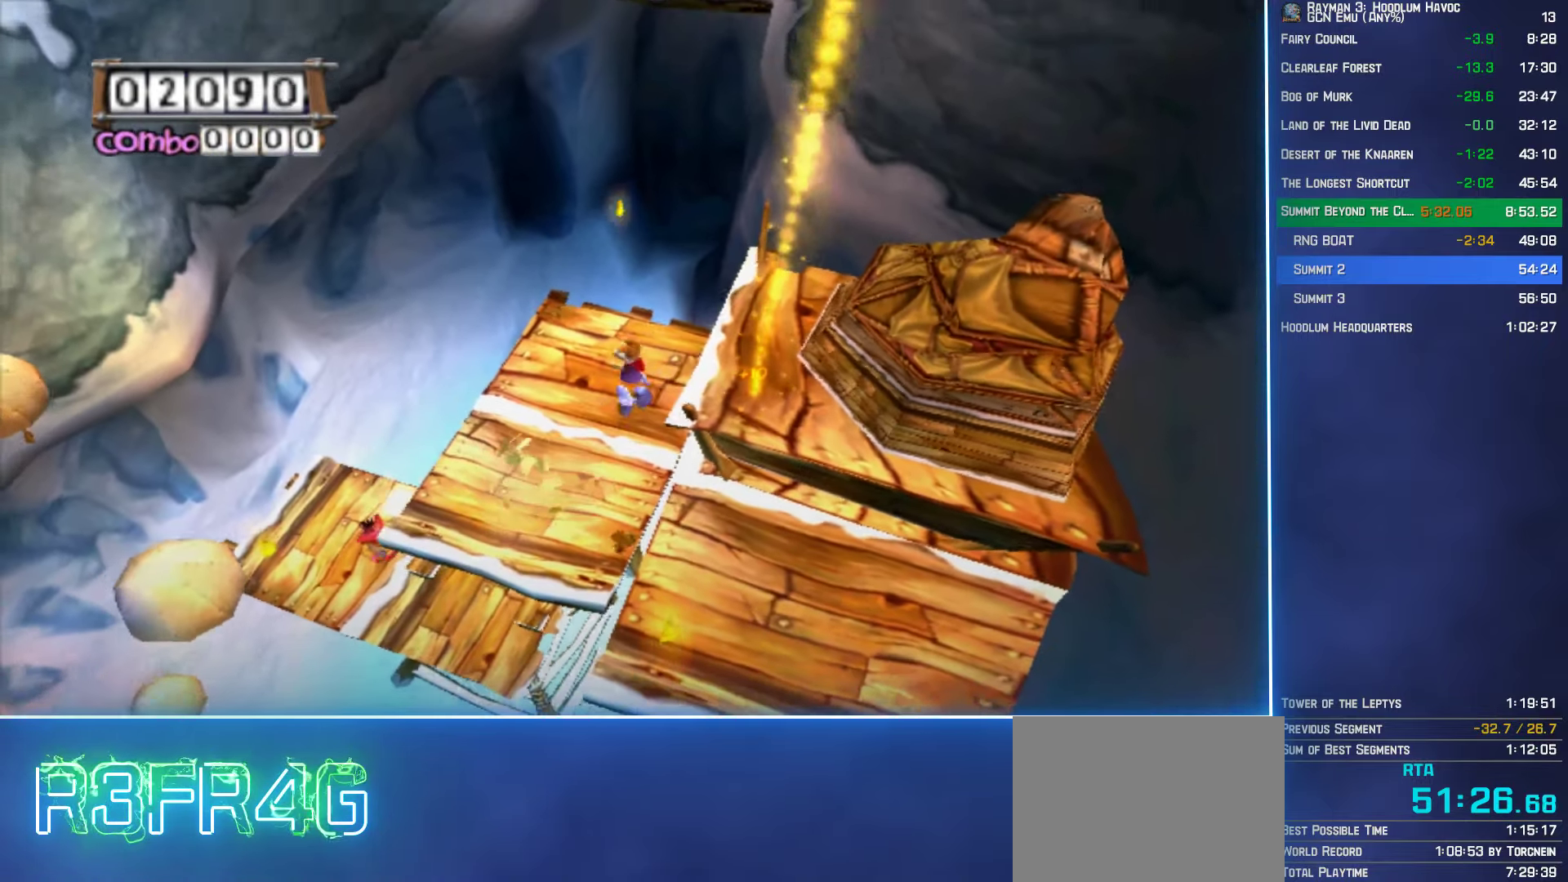
{"buttons": [], "left_stick": "up-right", "right_stick": "center", "button_events": []}
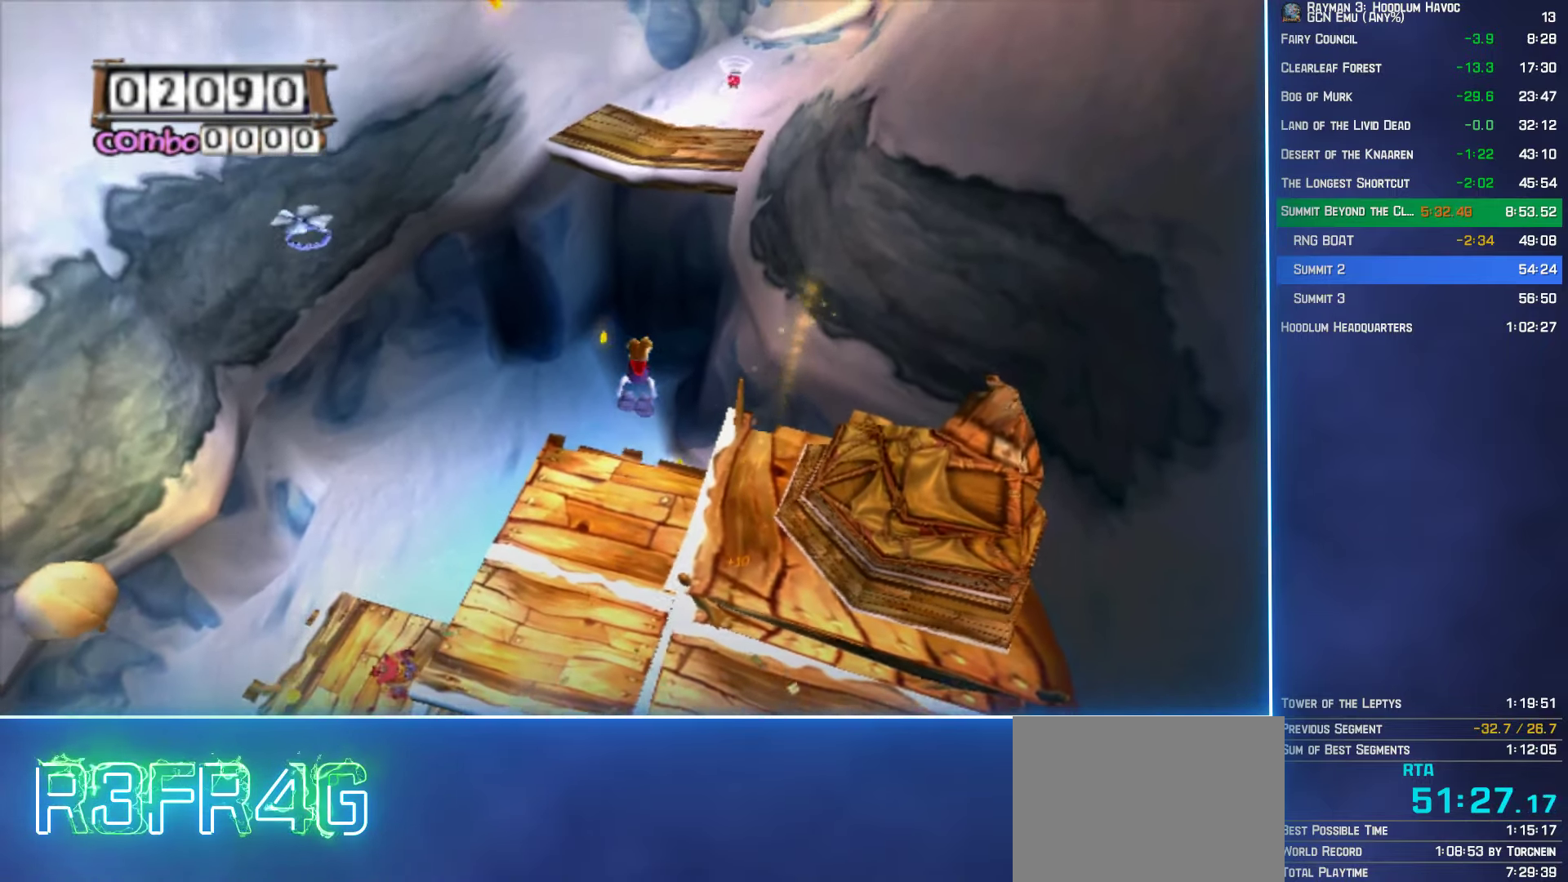
{"buttons": ["A"], "left_stick": "up", "right_stick": "center", "button_events": [[166, "A", "down"]]}
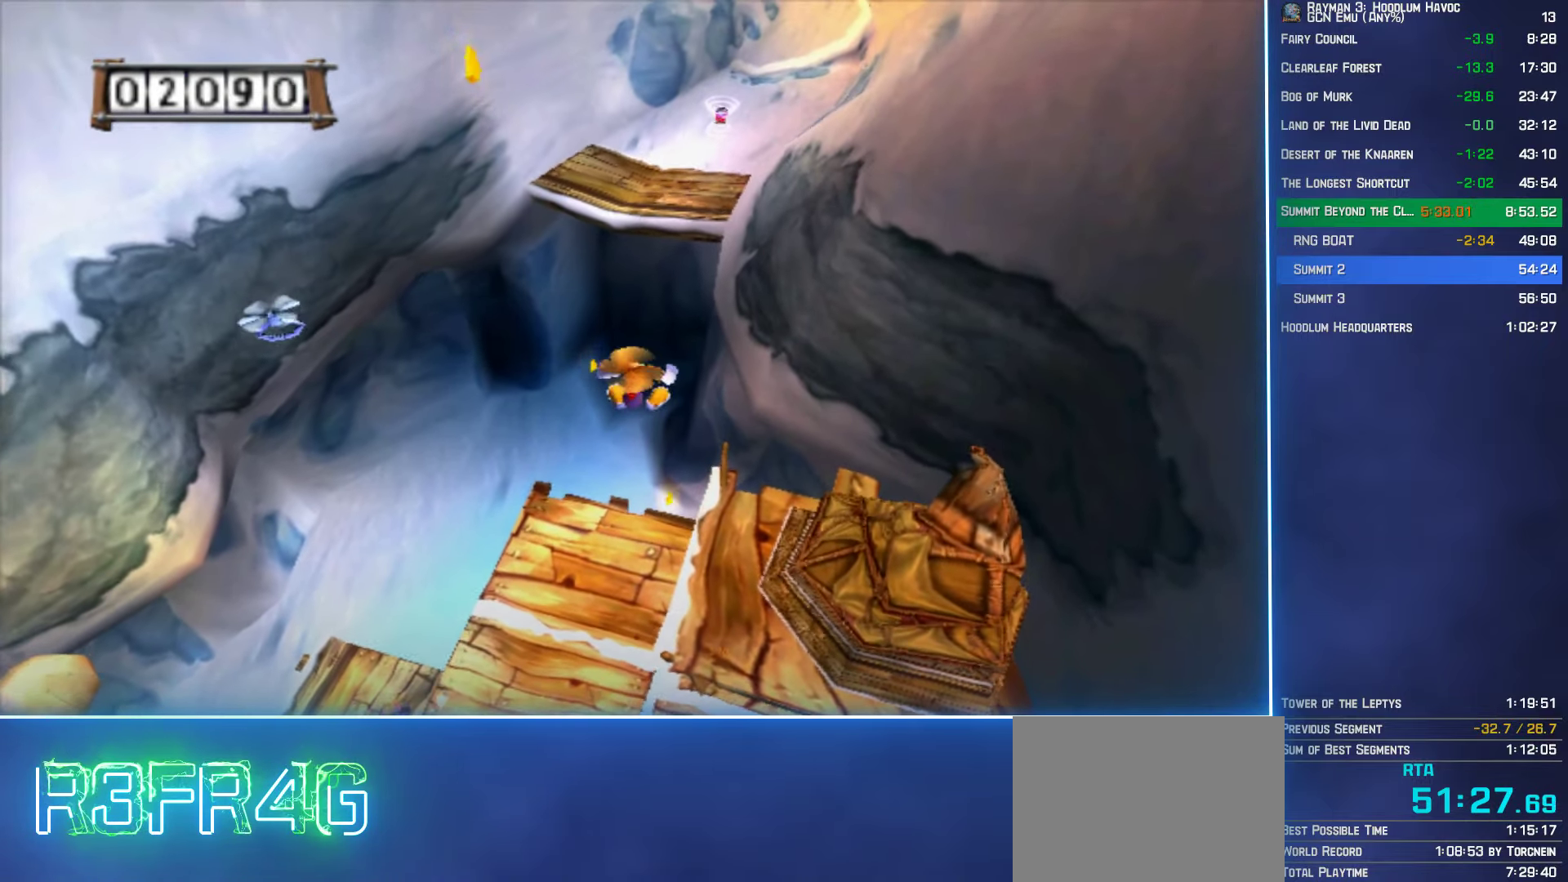
{"buttons": ["A"], "left_stick": "up", "right_stick": "center", "button_events": []}
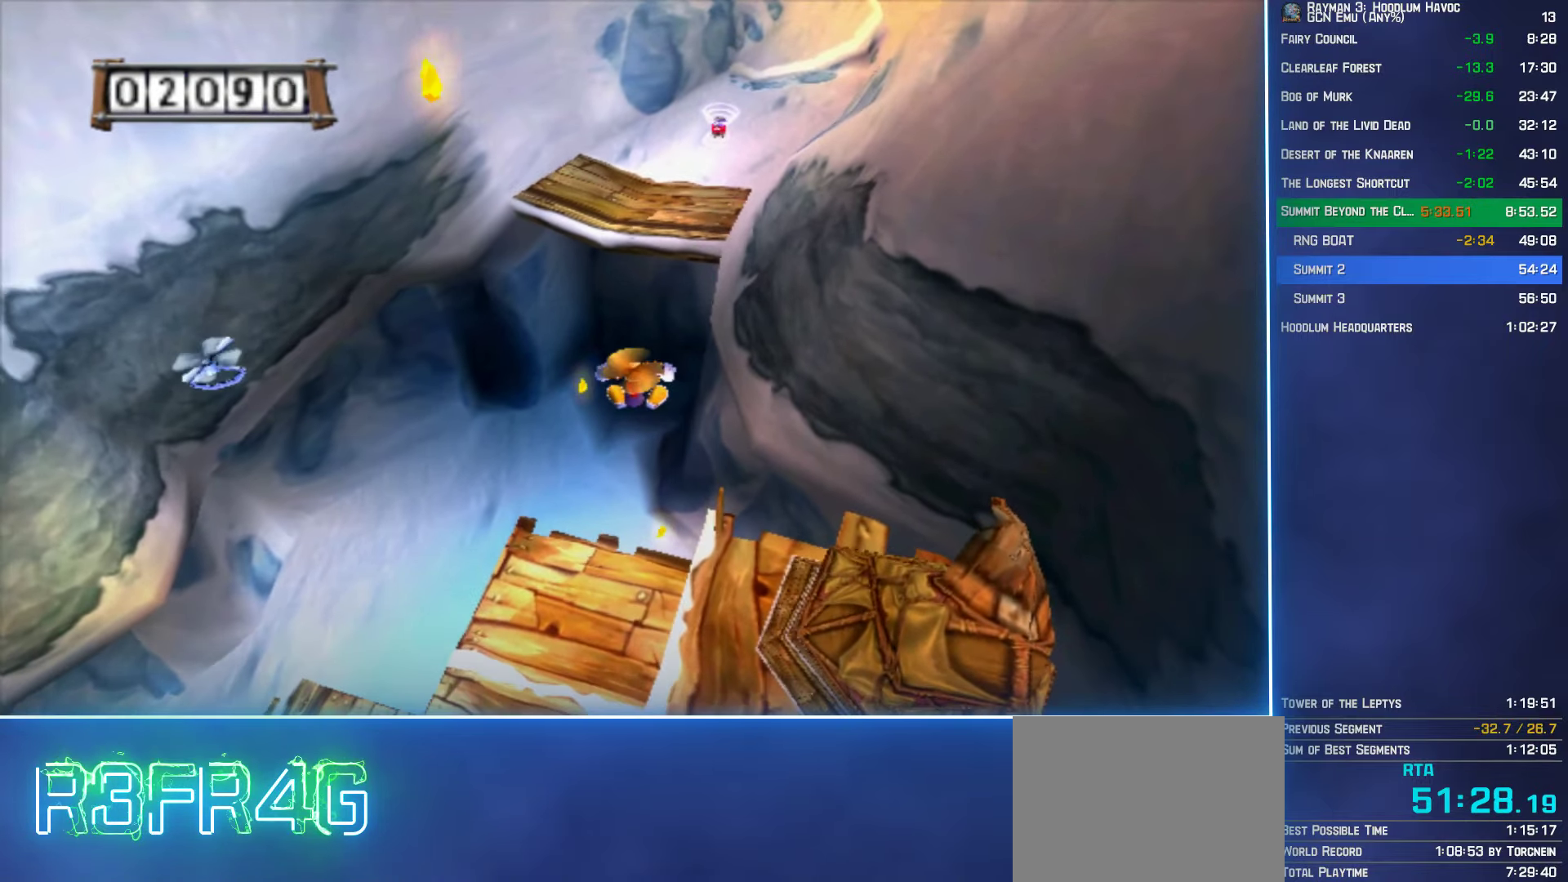
{"buttons": ["A"], "left_stick": "up", "right_stick": "center", "button_events": []}
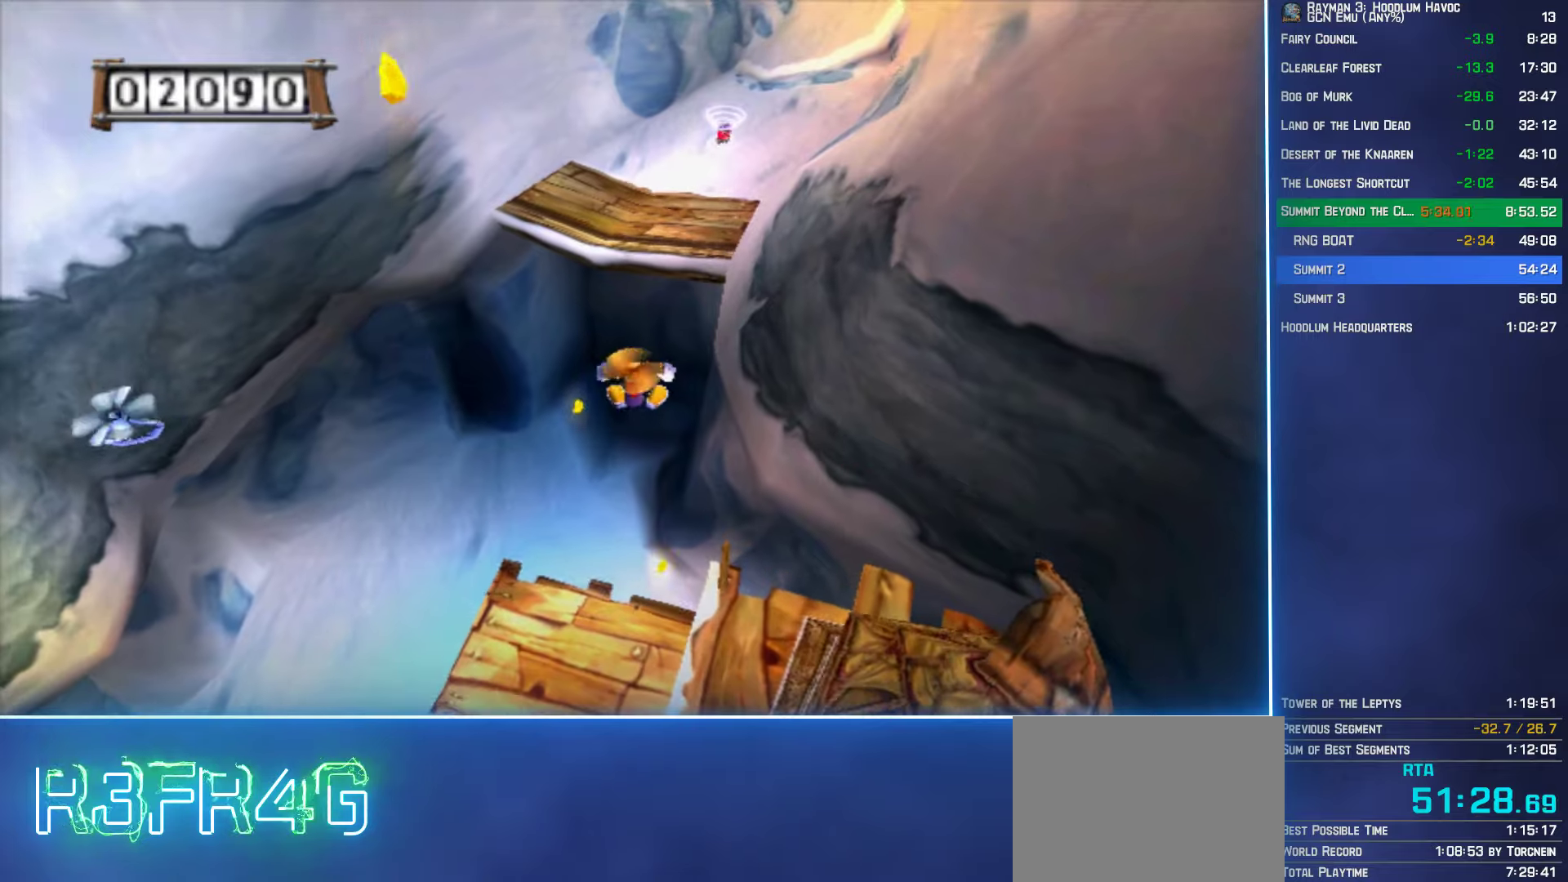
{"buttons": ["A"], "left_stick": "up", "right_stick": "center", "button_events": []}
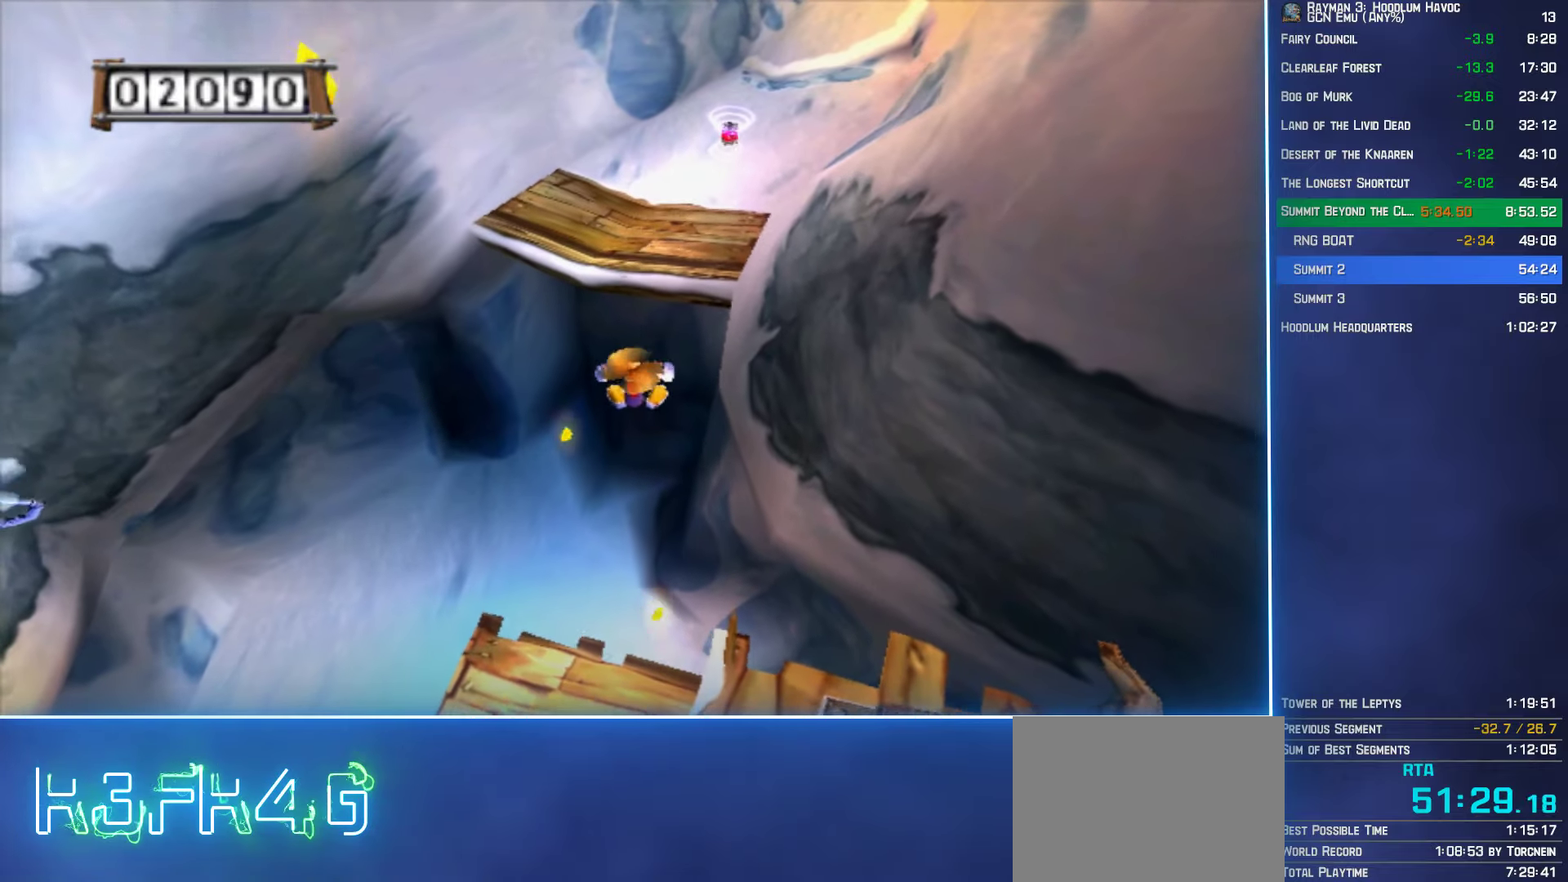
{"buttons": ["A"], "left_stick": "up-right", "right_stick": "center", "button_events": []}
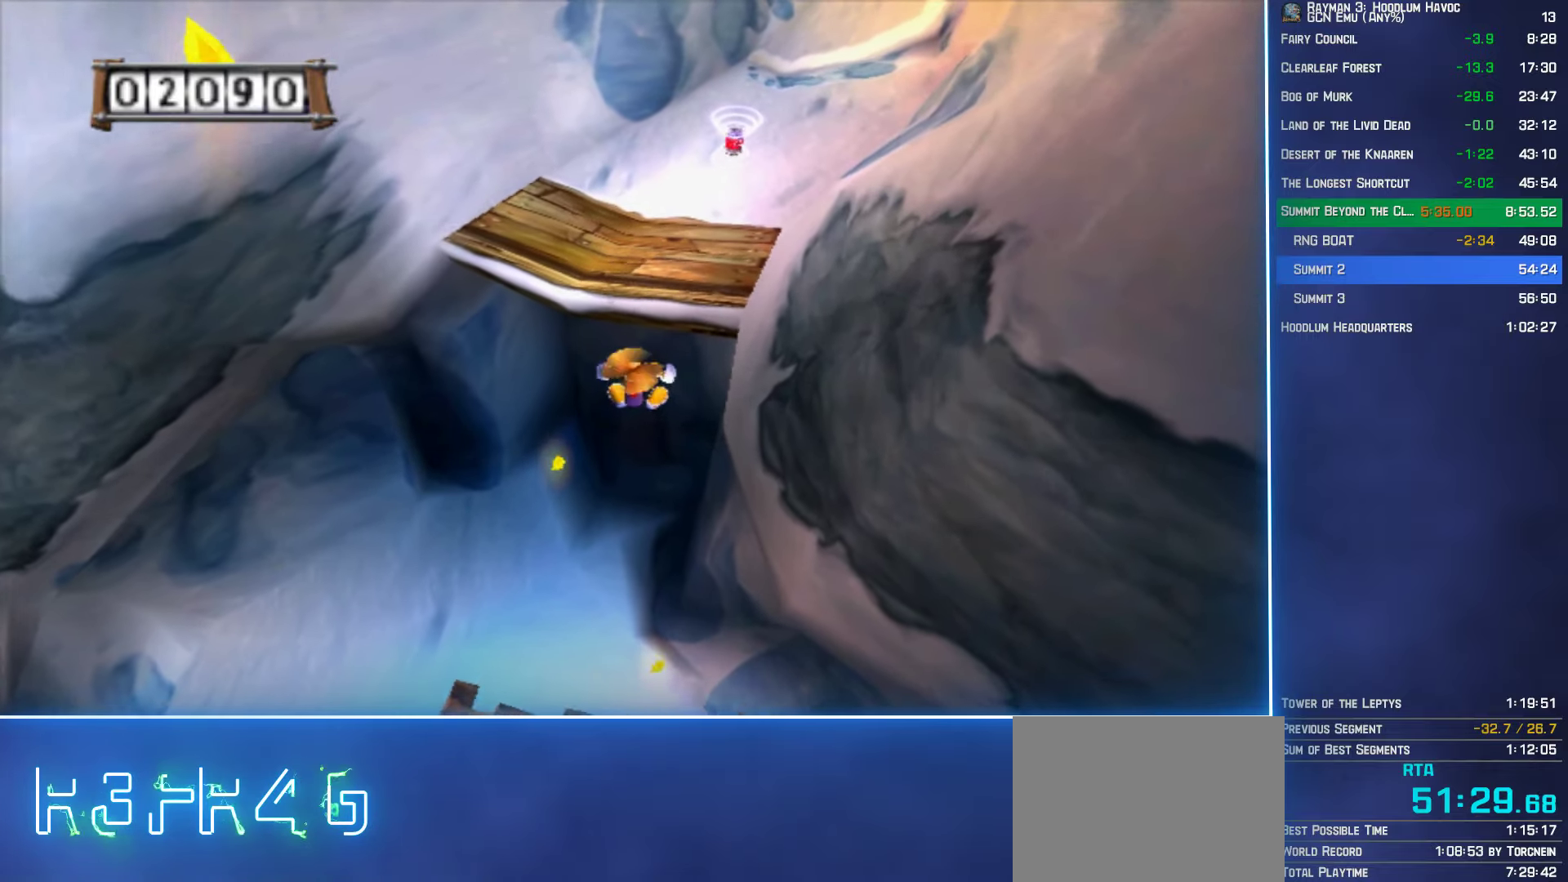
{"buttons": ["A"], "left_stick": "up-right", "right_stick": "center", "button_events": []}
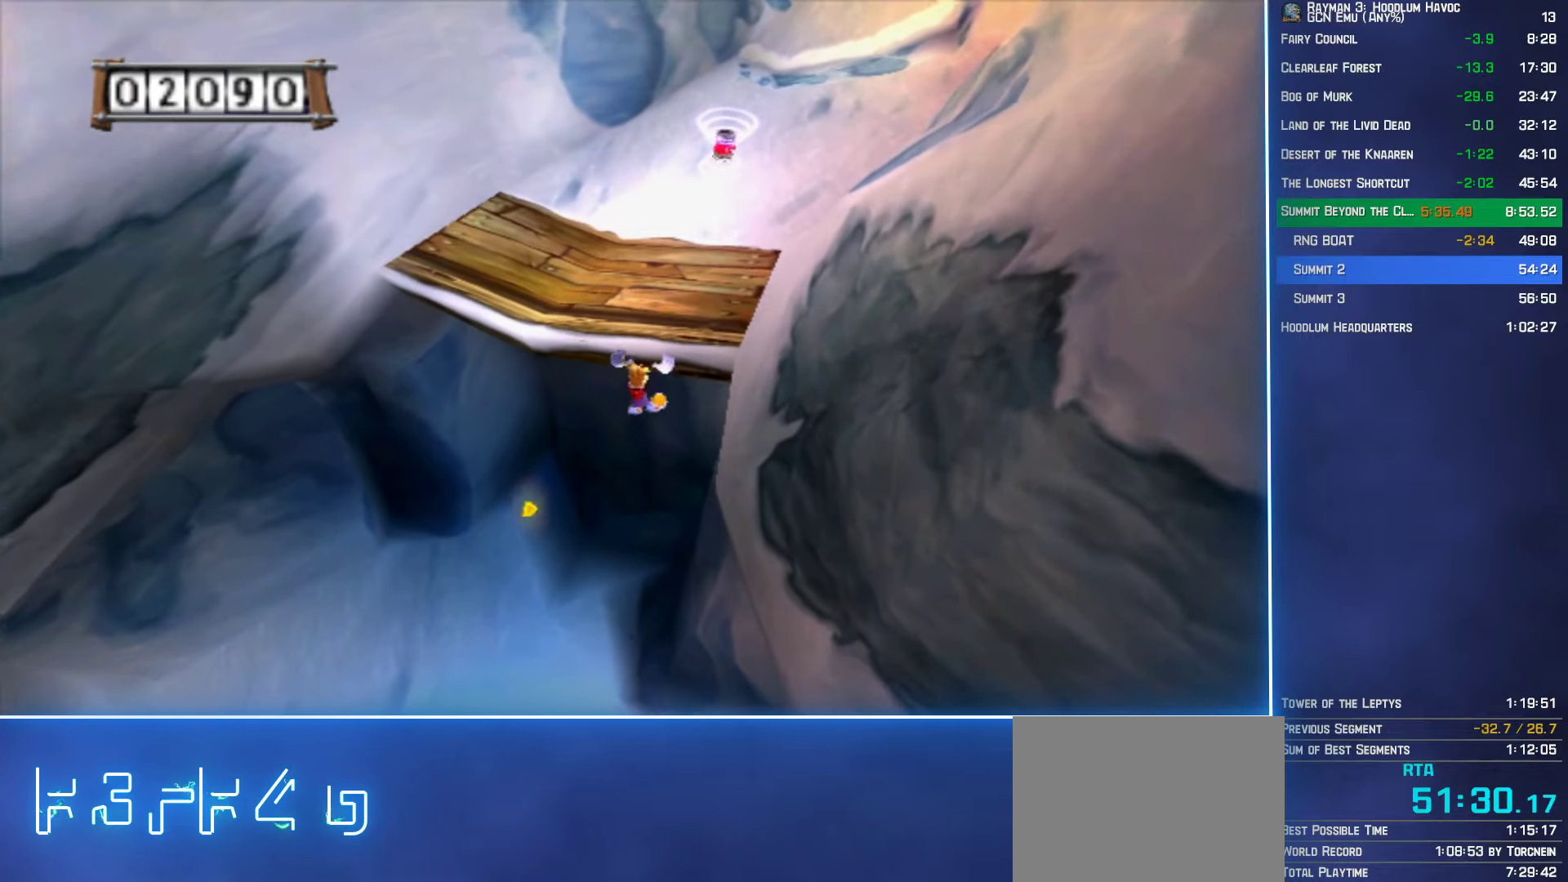
{"buttons": [], "left_stick": "up-right", "right_stick": "center", "button_events": [[300, "A", "up"], [400, "A", "down"], [467, "A", "up"]]}
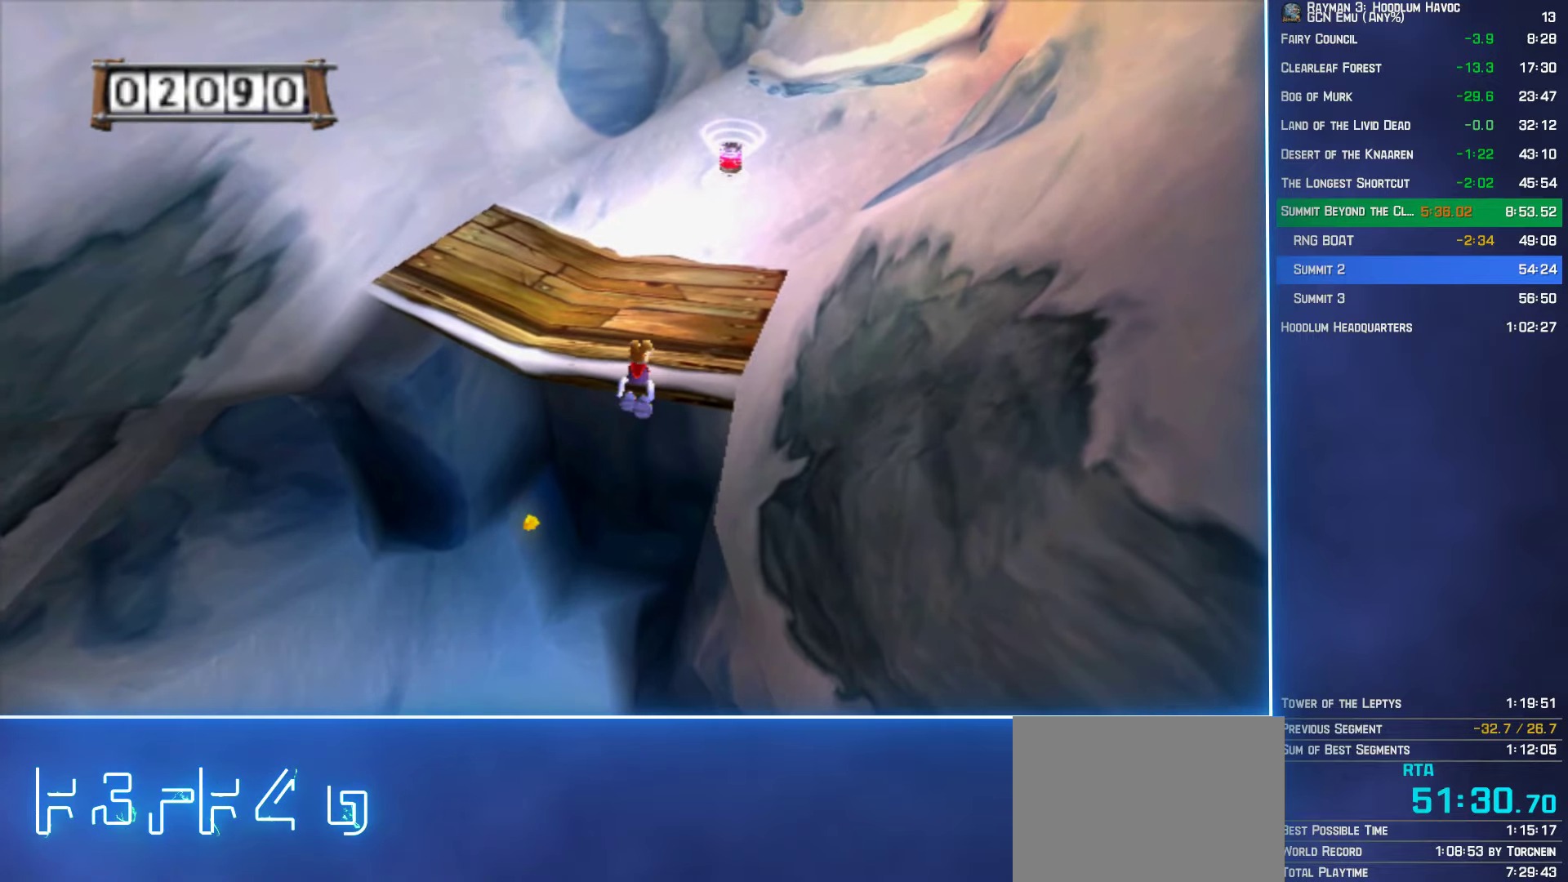
{"buttons": [], "left_stick": "up-right", "right_stick": "center", "button_events": [[33, "A", "down"], [83, "A", "up"]]}
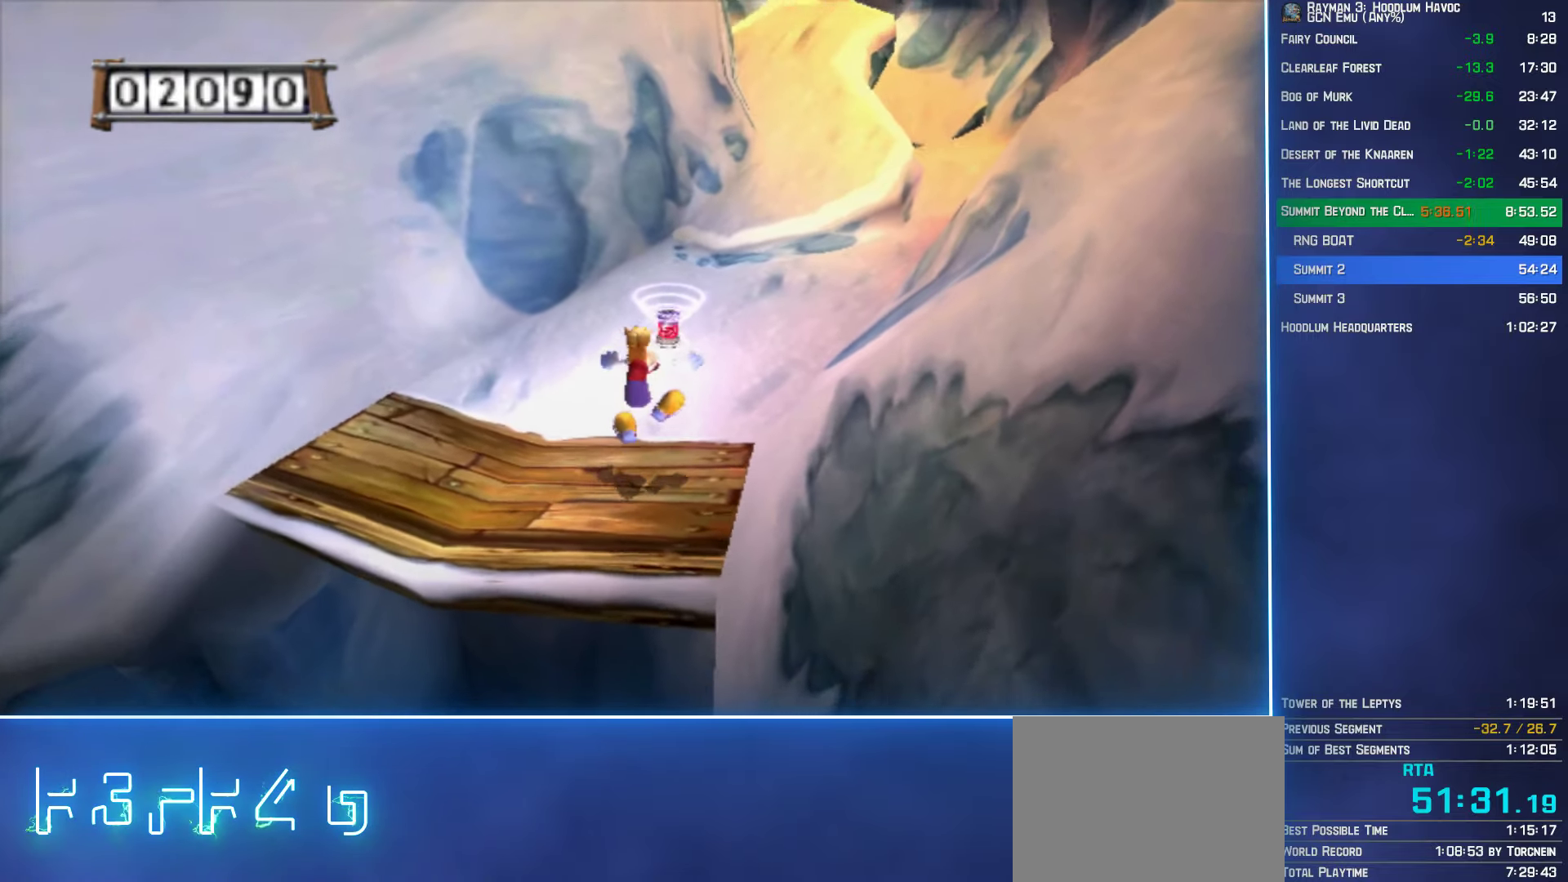
{"buttons": [], "left_stick": "up-right", "right_stick": "center", "button_events": []}
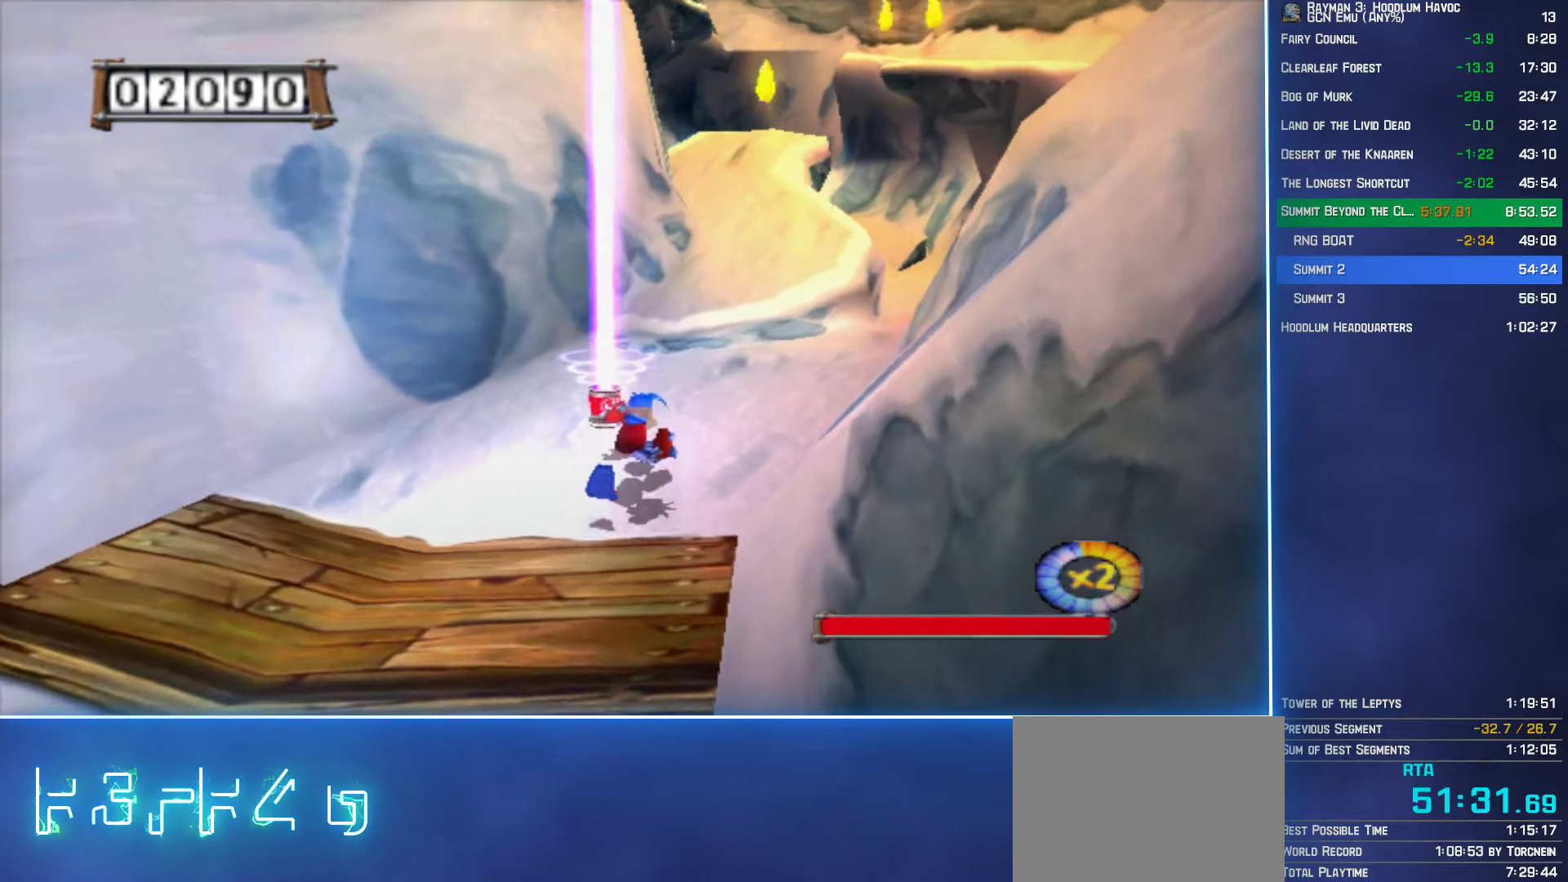
{"buttons": [], "left_stick": "up", "right_stick": "center", "button_events": [[317, "A", "down"], [367, "A", "up"]]}
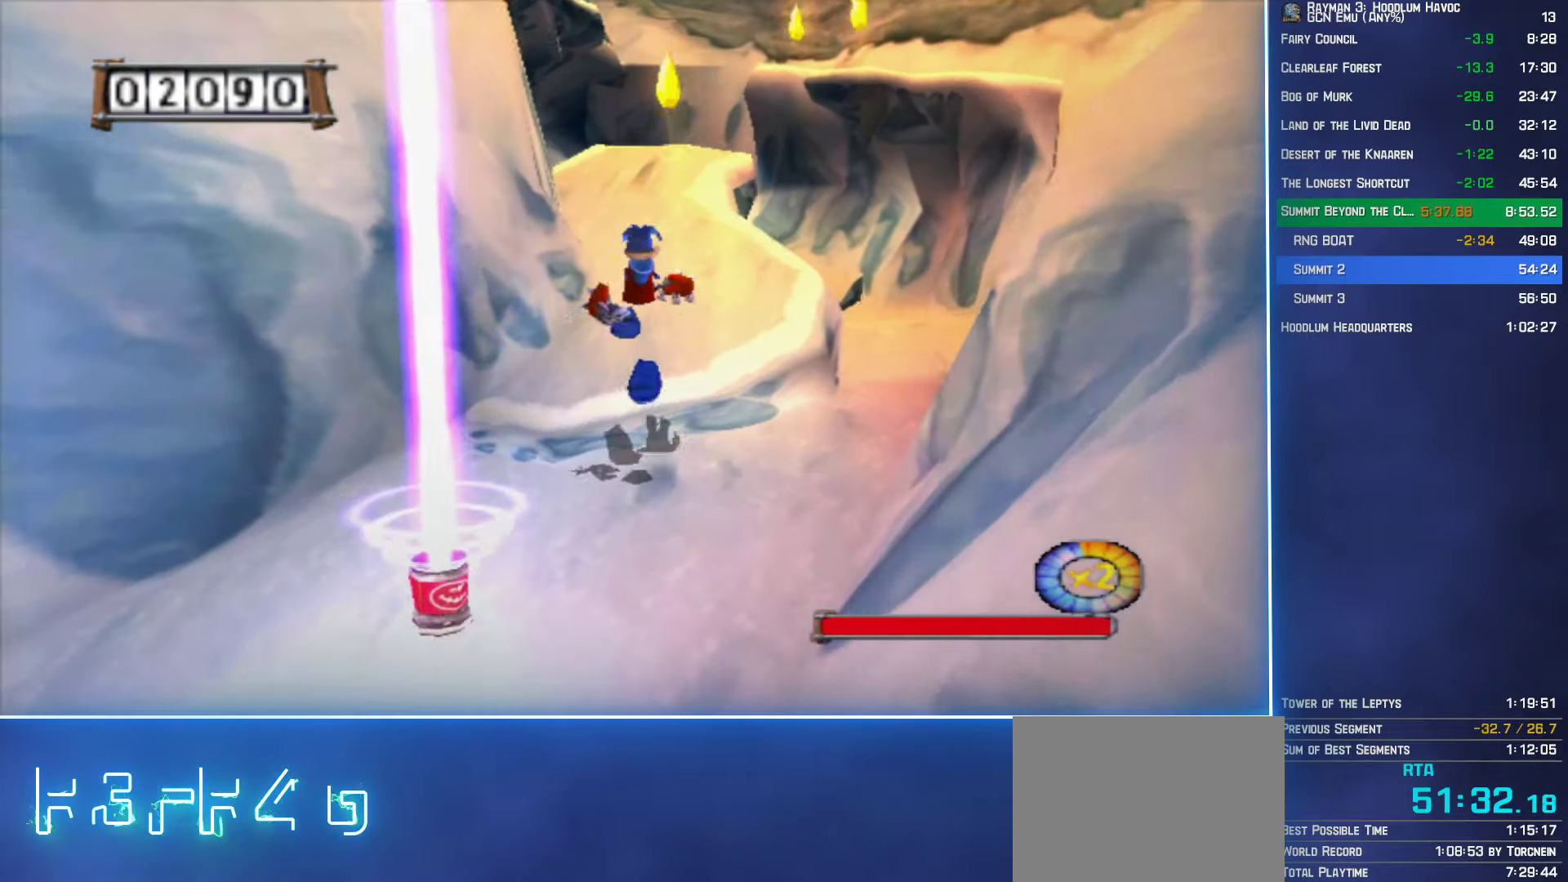
{"buttons": [], "left_stick": "up", "right_stick": "center", "button_events": []}
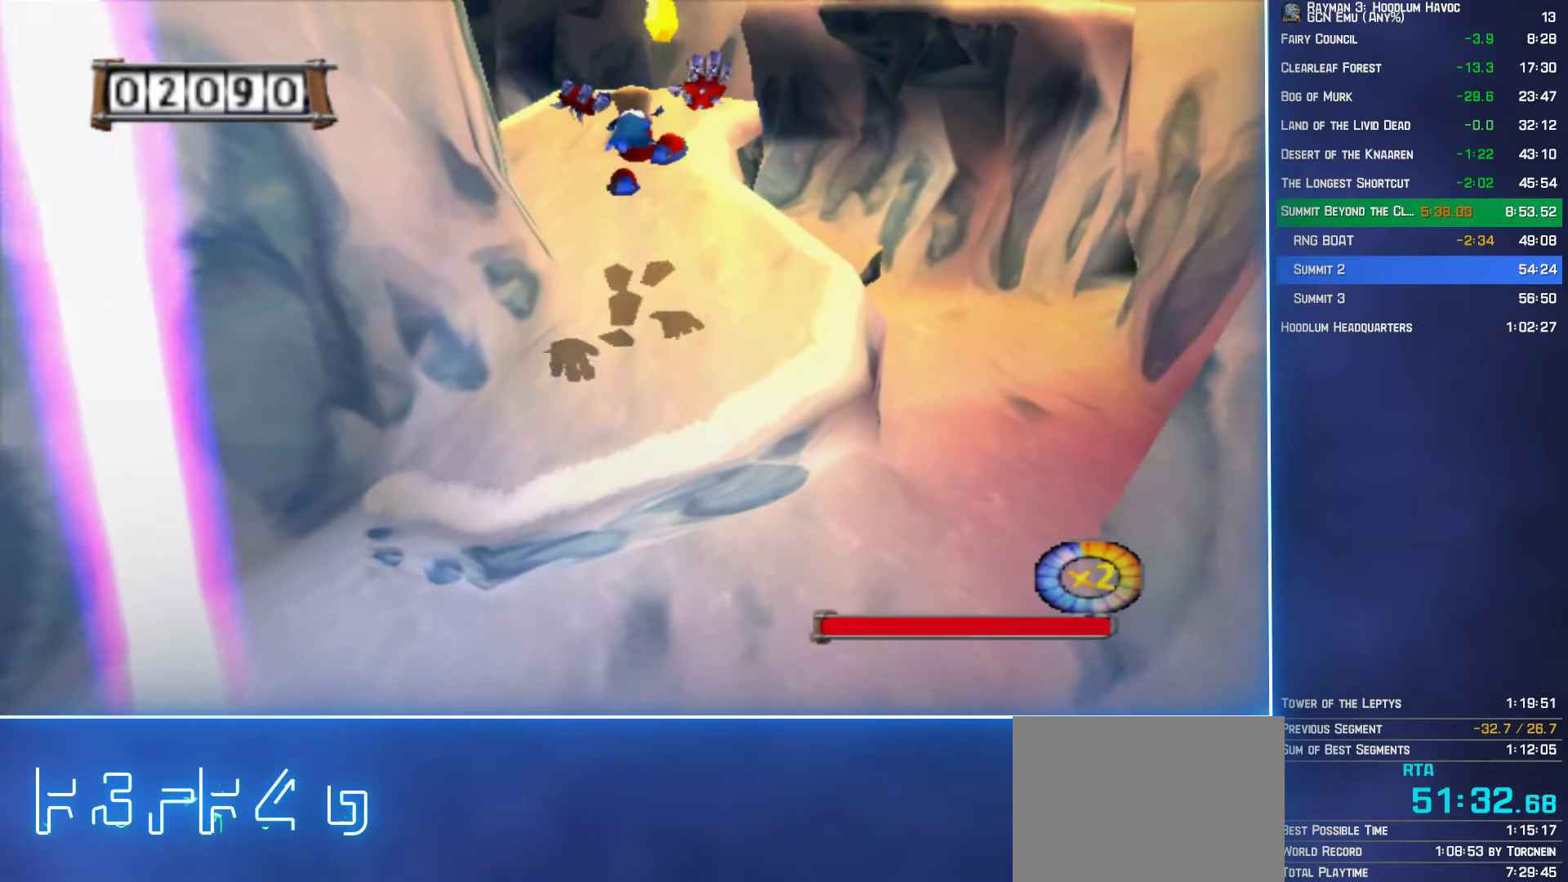
{"buttons": [], "left_stick": "up", "right_stick": "center", "button_events": []}